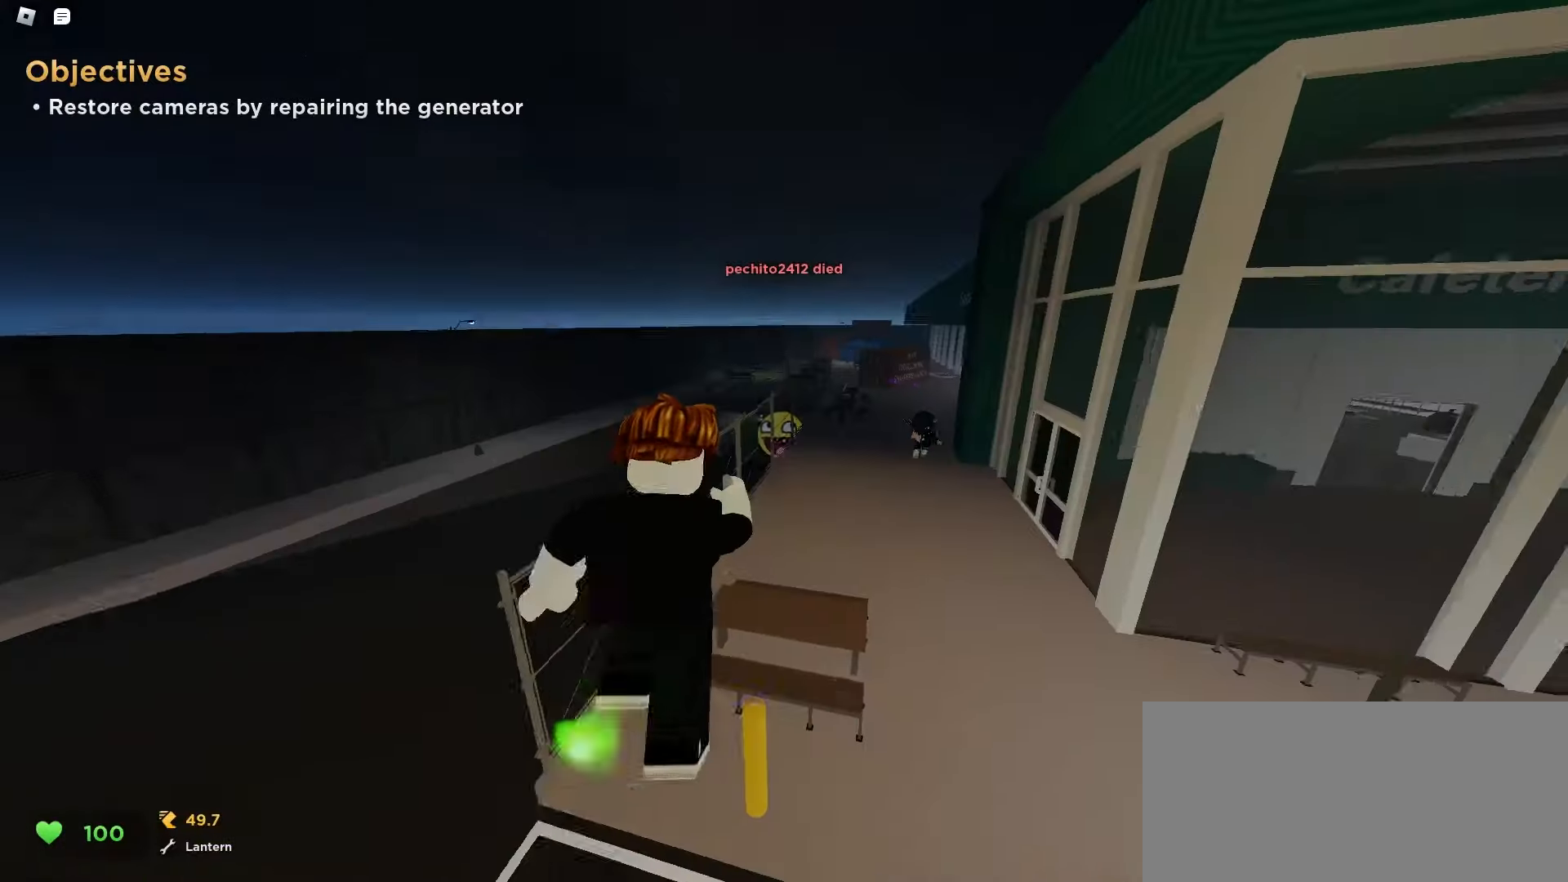
Gameplay with keyboard and mouse; each line is a JSON object with the keys and mouse buttons held at the frame after it. "events" lists presses ("down") and releases ("up") of "a", "ctrl", "d", "e", "f", "q", "r", "s", "shift", "tab", "w", "mouse_left", "mouse_wheel", "mouse_right", "mouse_mb4" and "mouse_mb5" between this image and that frame as [ms after this image, input, new state], when the widget could be followed in between; "space" appears only as held states. "mouse_left", "mouse_wheel", "mouse_right", "mouse_mb4", "mouse_mb5" = the "left", "wheel", "right", "mb4", "mb5" buttons of the "mouse" list. No other keys are recorded. "wheel" means that the mouse wheel is clicked or scrolled. Mouse movement is not recorded.
{"keys": ["a", "ctrl", "w"], "mouse": [], "events": [[283, "d", "up"], [317, "a", "down"]]}
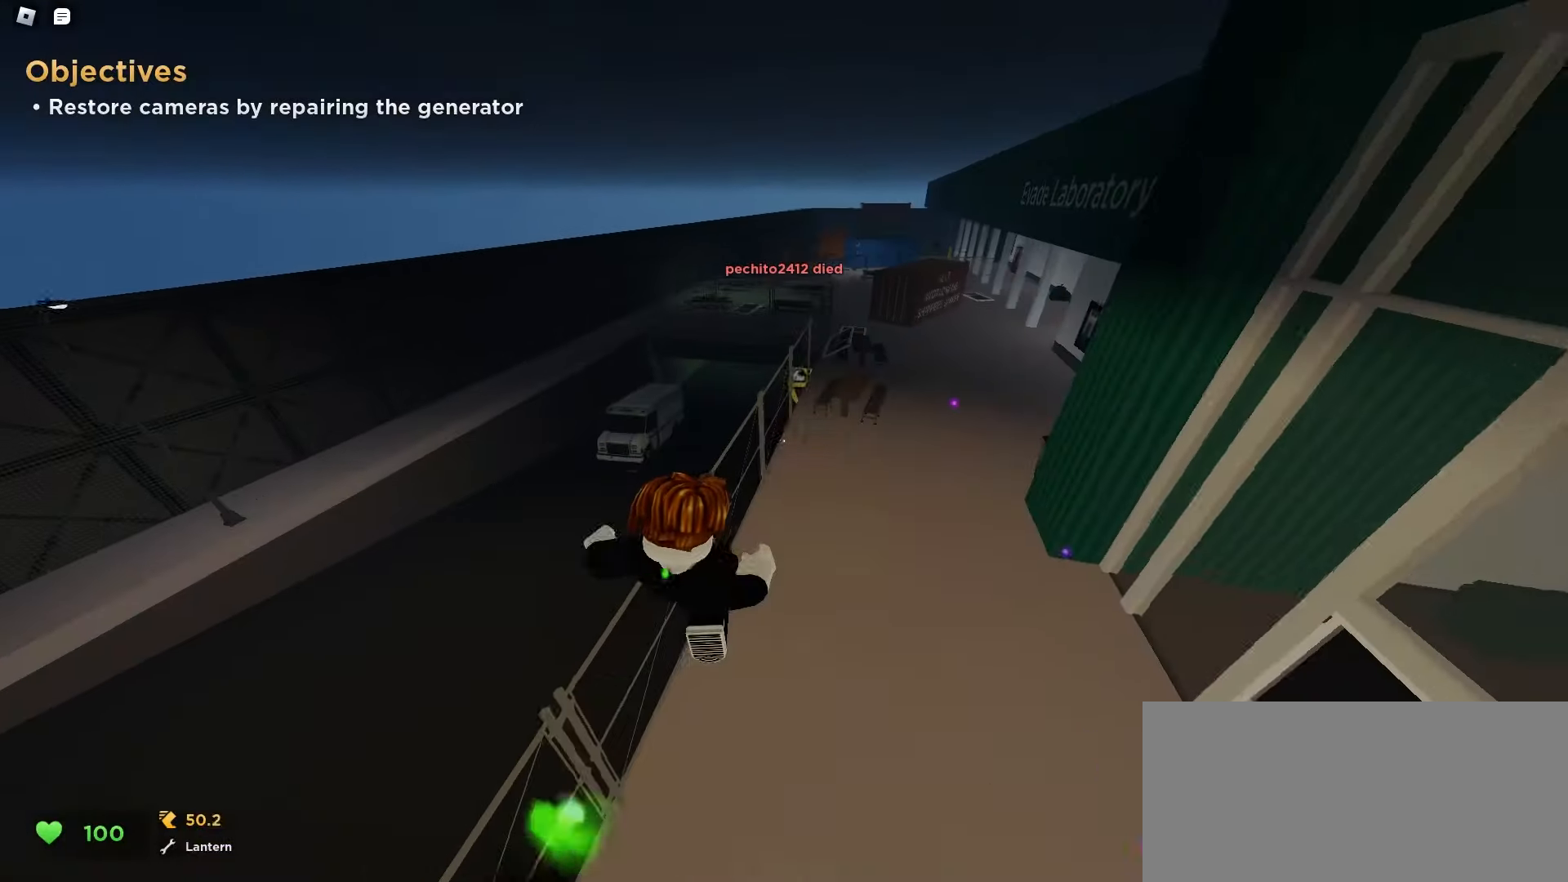
{"keys": ["ctrl", "d", "w"], "mouse": [], "events": [[250, "a", "up"], [383, "d", "down"]]}
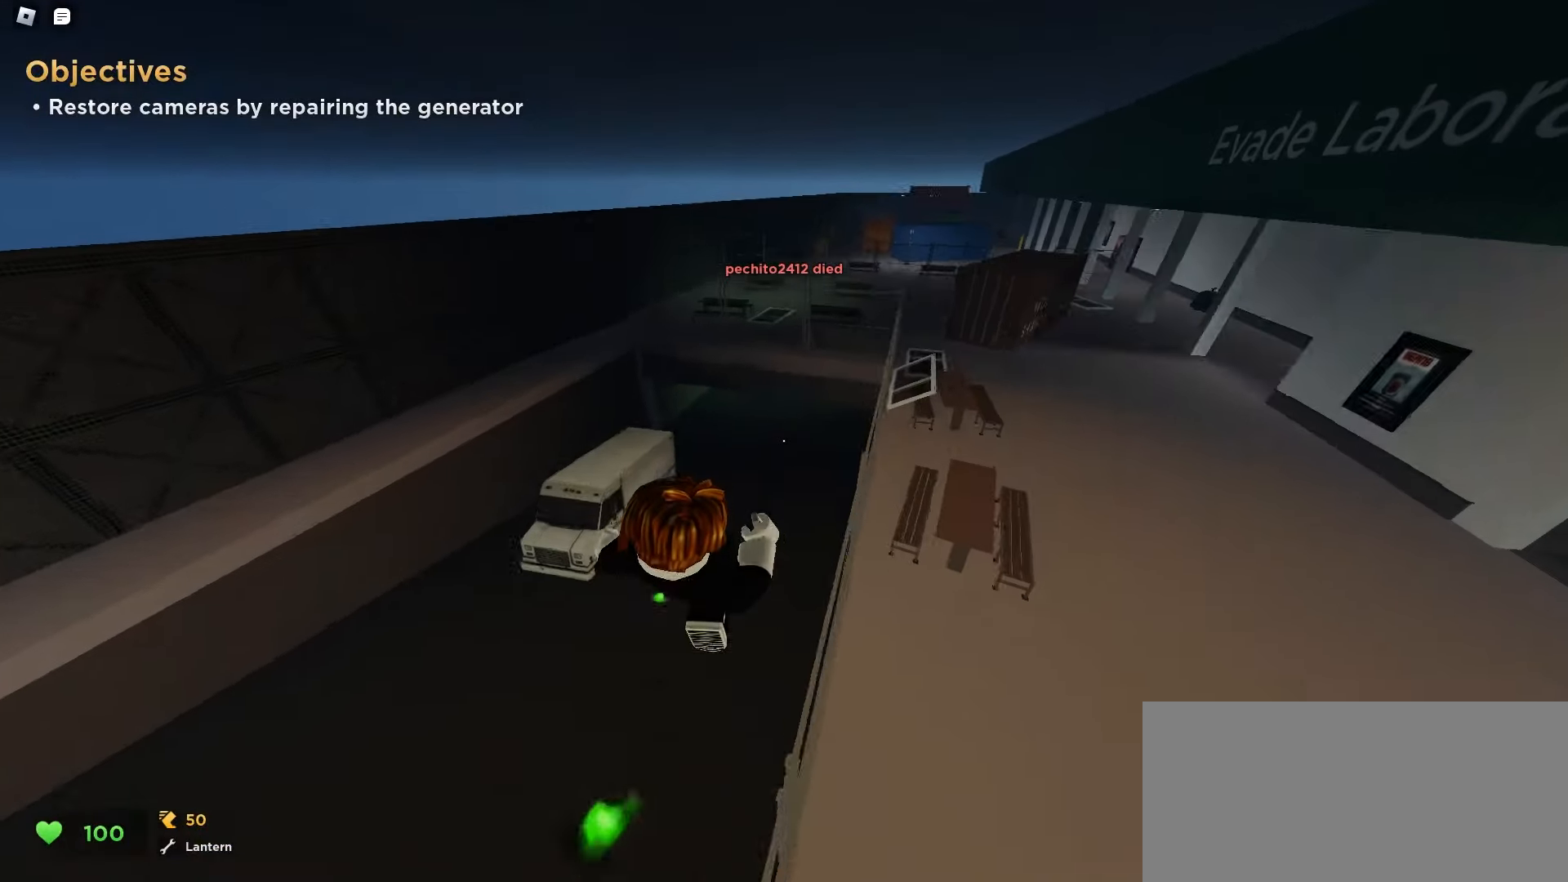
{"keys": ["ctrl", "d", "w"], "mouse": [], "events": []}
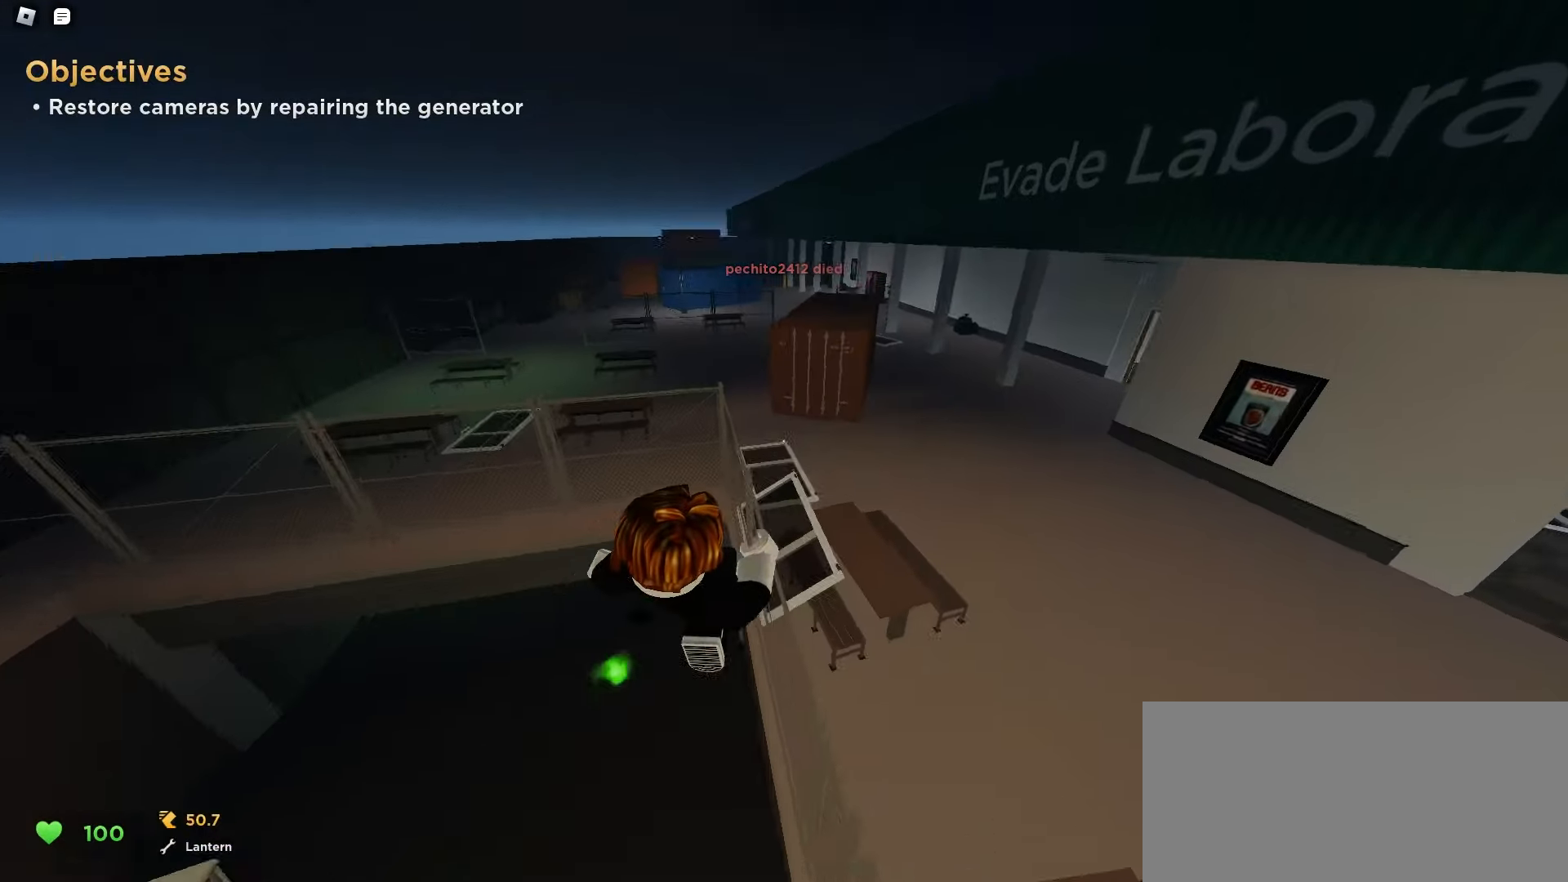
{"keys": ["a", "ctrl", "w"], "mouse": [], "events": [[267, "d", "up"], [300, "a", "down"]]}
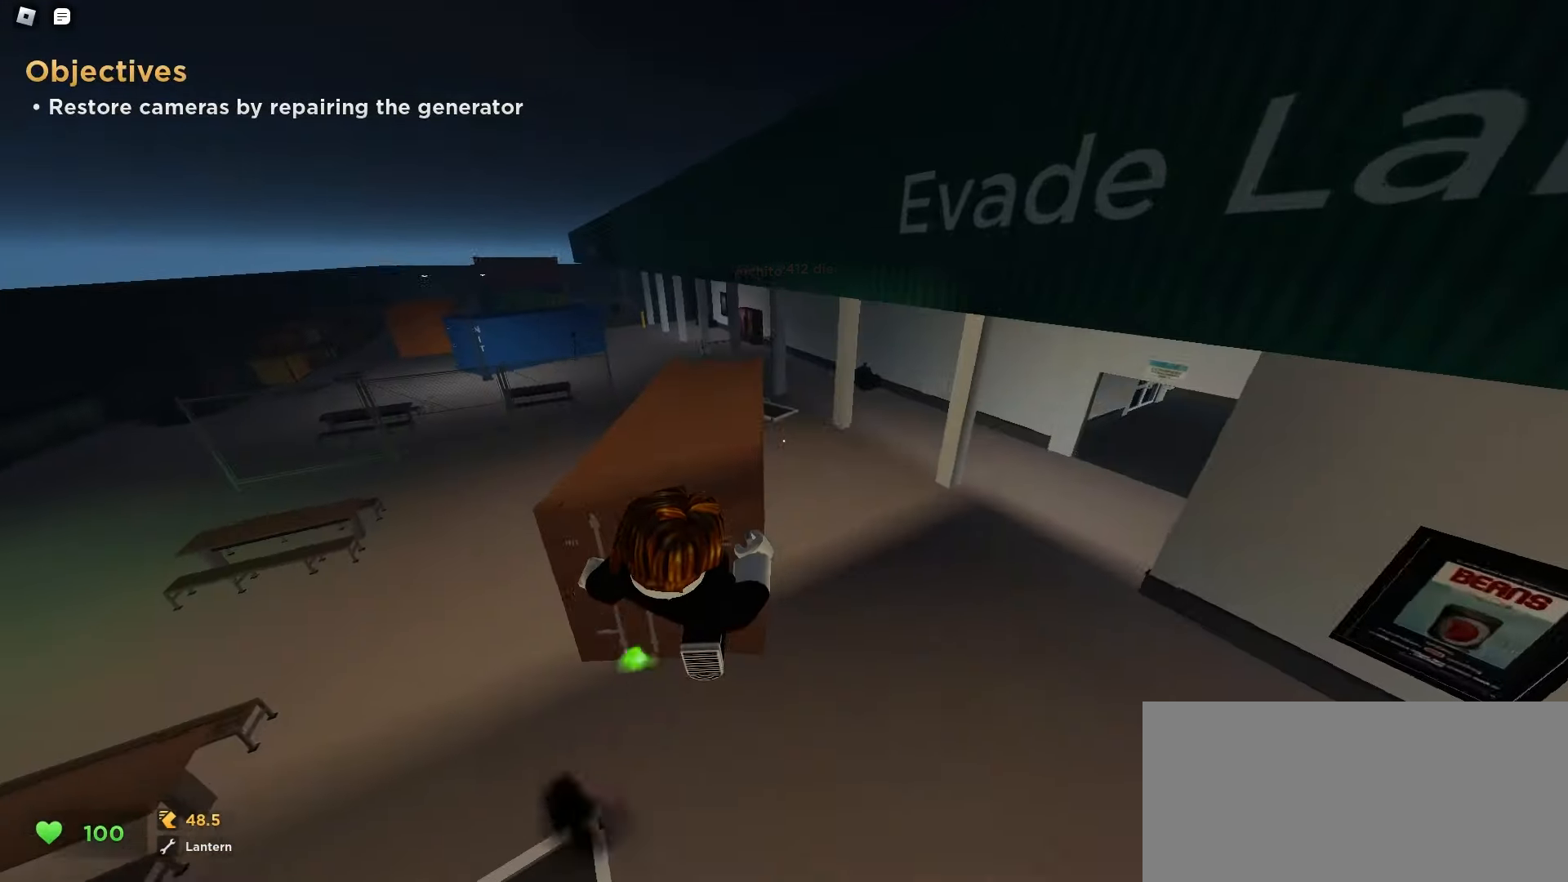
{"keys": ["a", "ctrl", "space", "w"], "mouse": []}
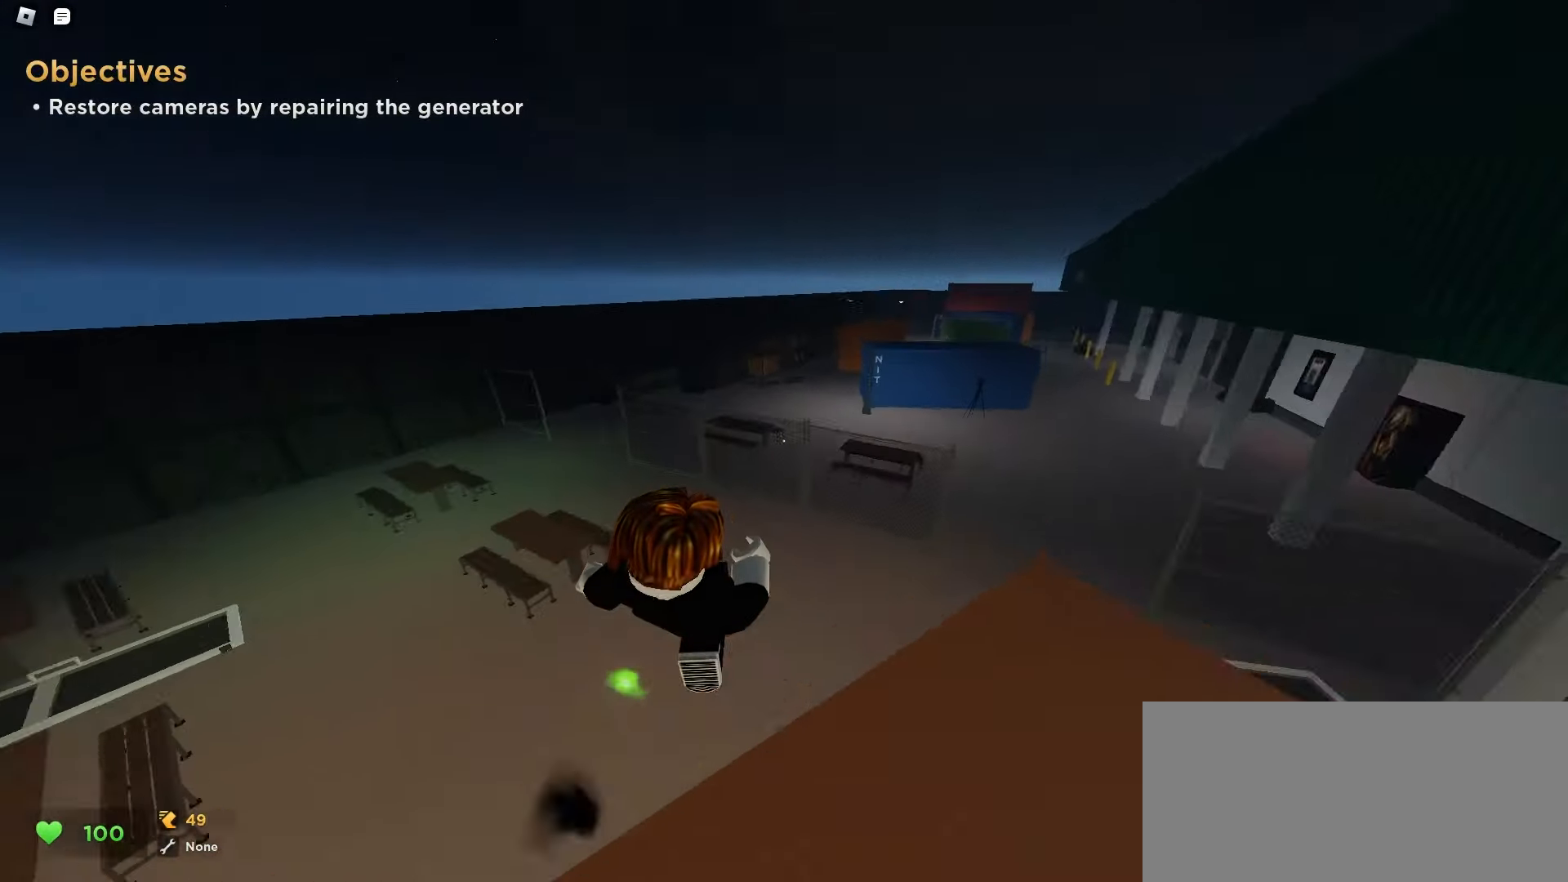
{"keys": ["ctrl", "d", "w"], "mouse": []}
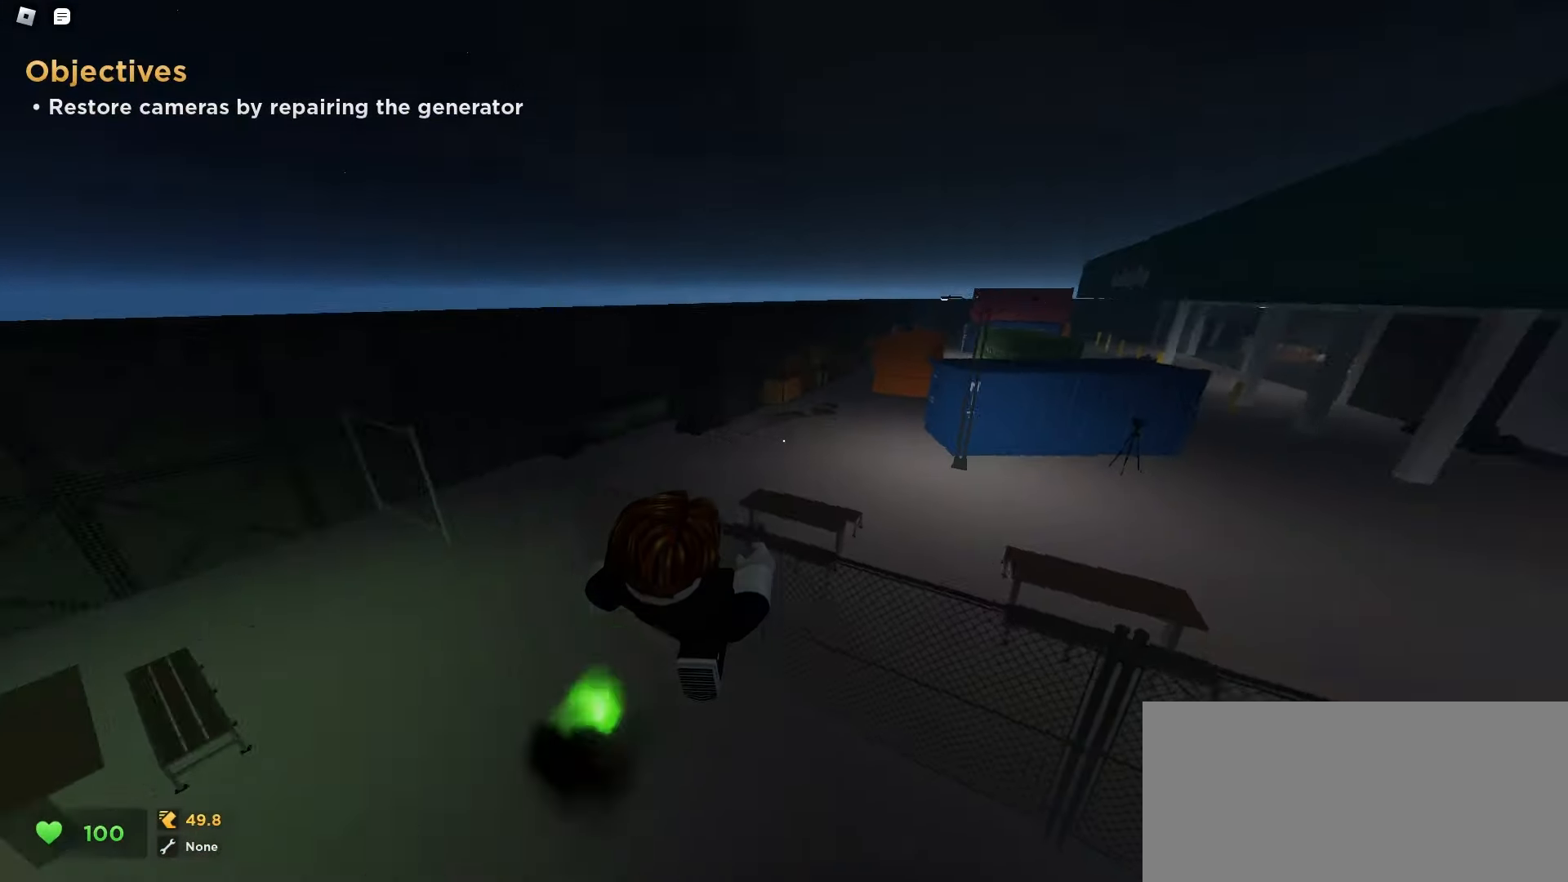
{"keys": ["d", "w"], "mouse": [], "events": [[233, "ctrl", "up"]]}
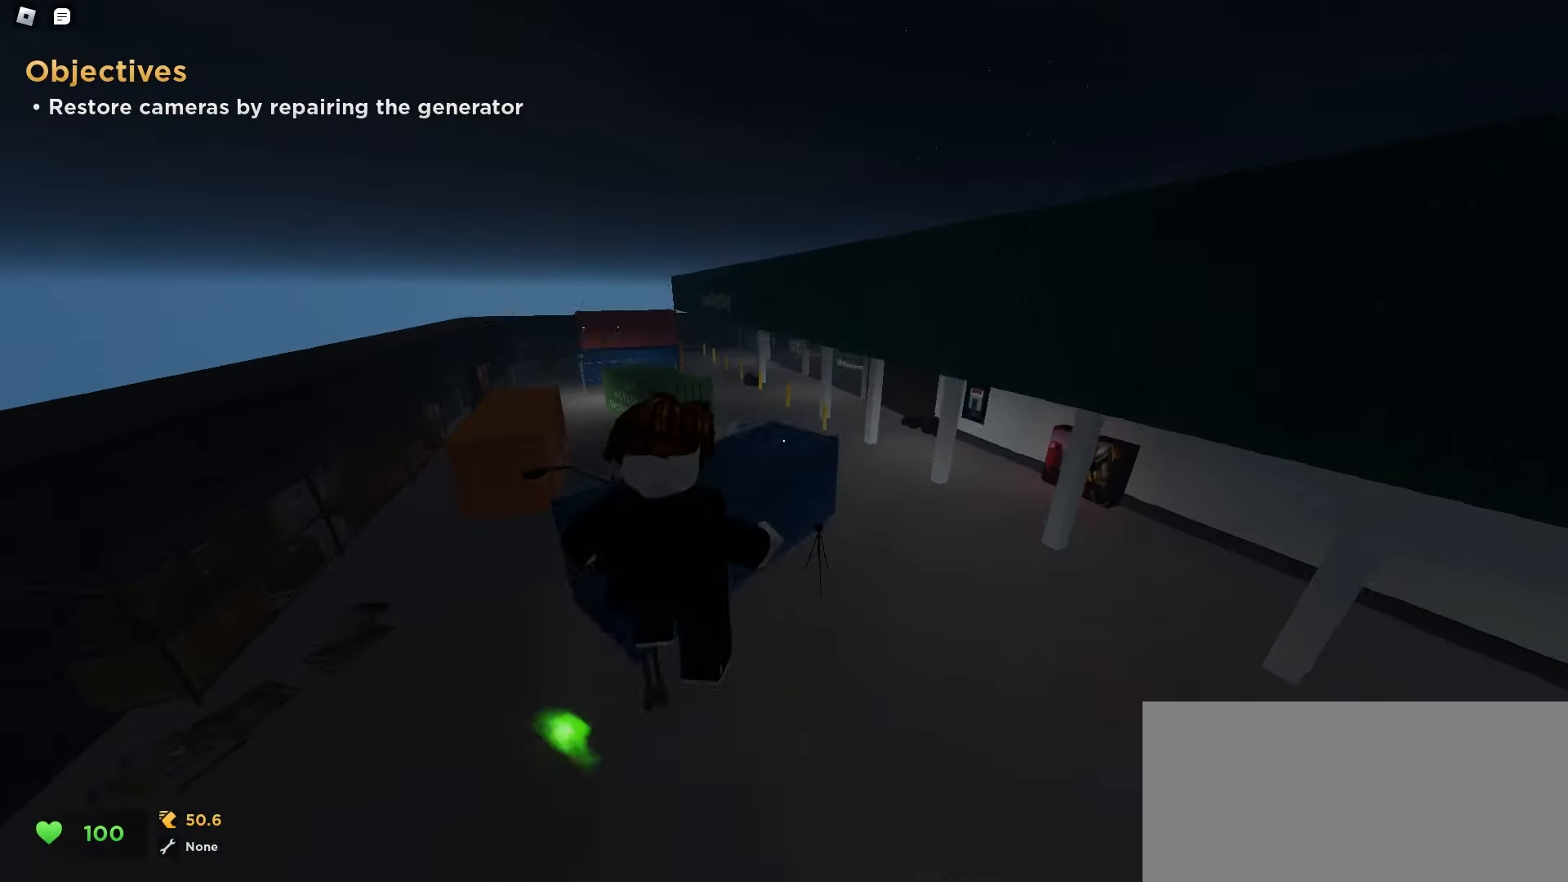
{"keys": ["a", "w"], "mouse": [], "events": [[417, "a", "down"], [417, "d", "up"]]}
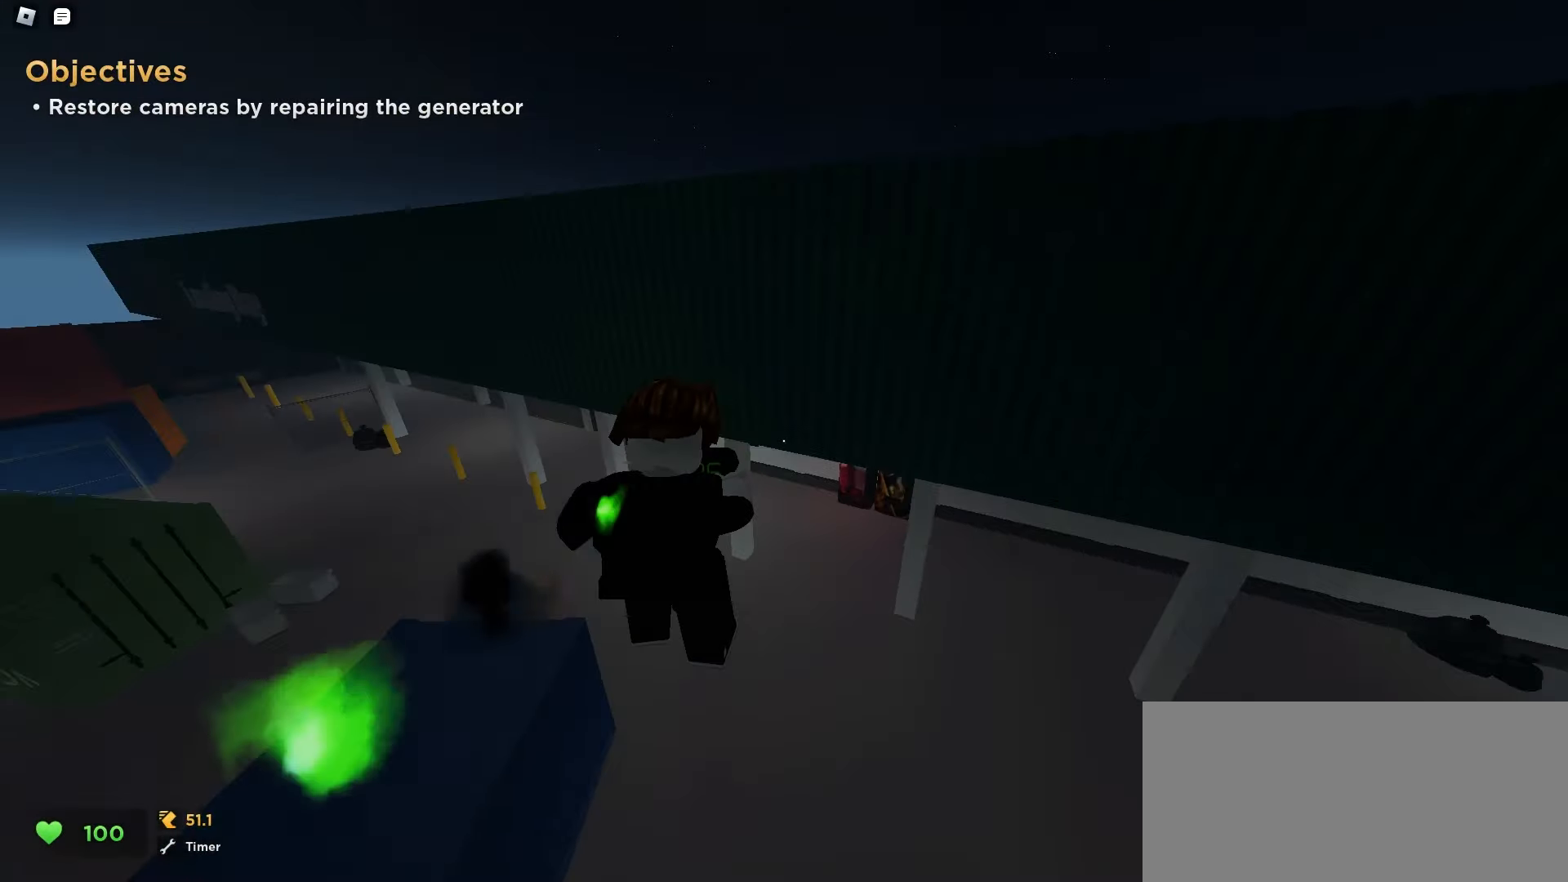
{"keys": ["d", "space", "w"], "mouse": []}
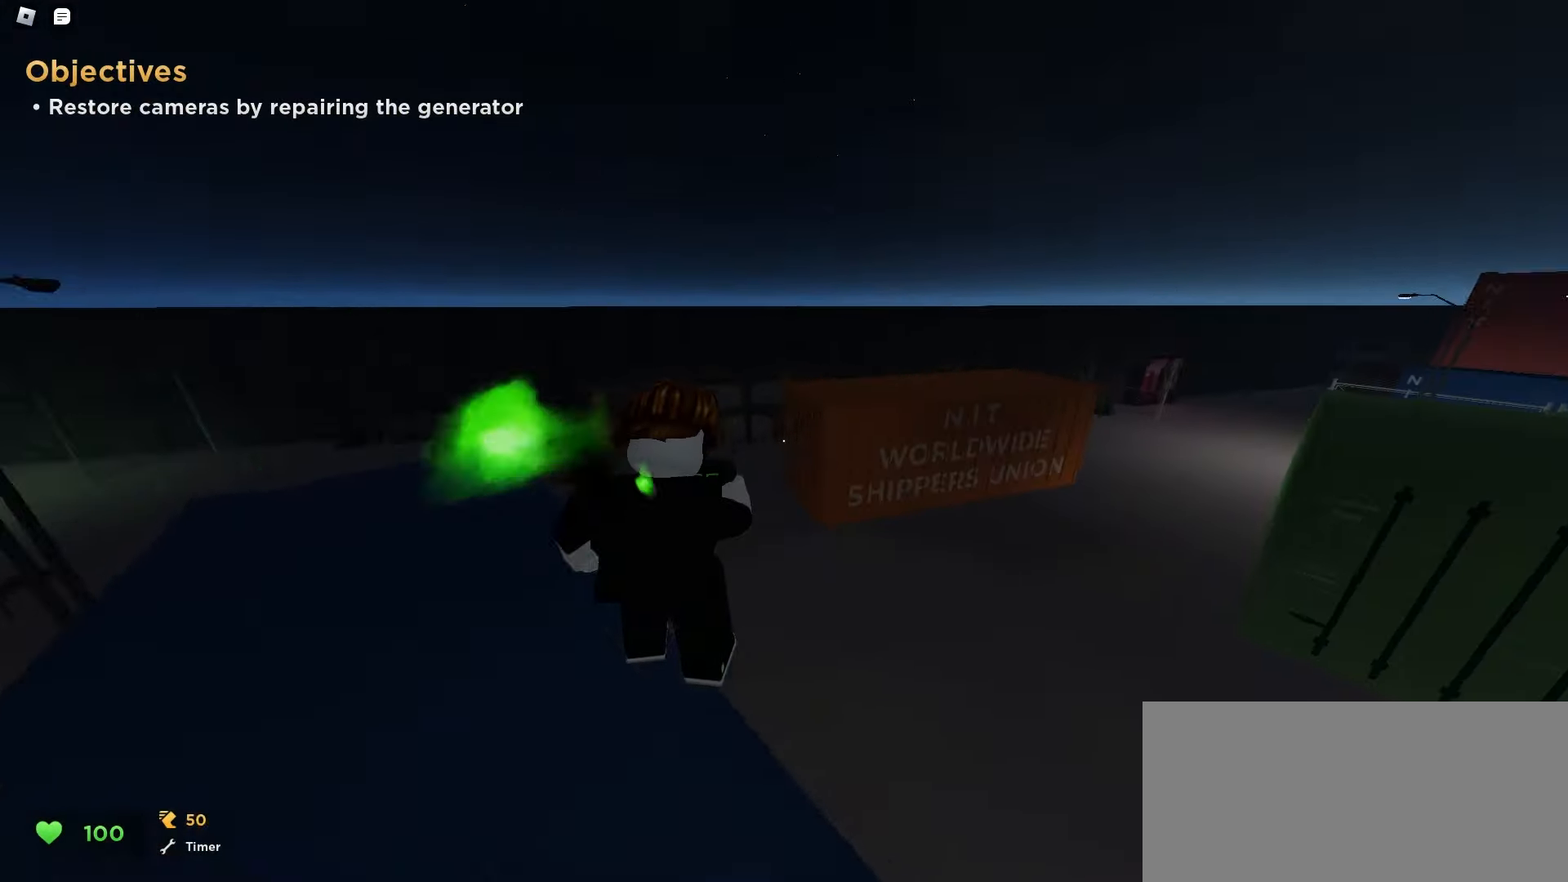
{"keys": ["ctrl", "d", "w"], "mouse": []}
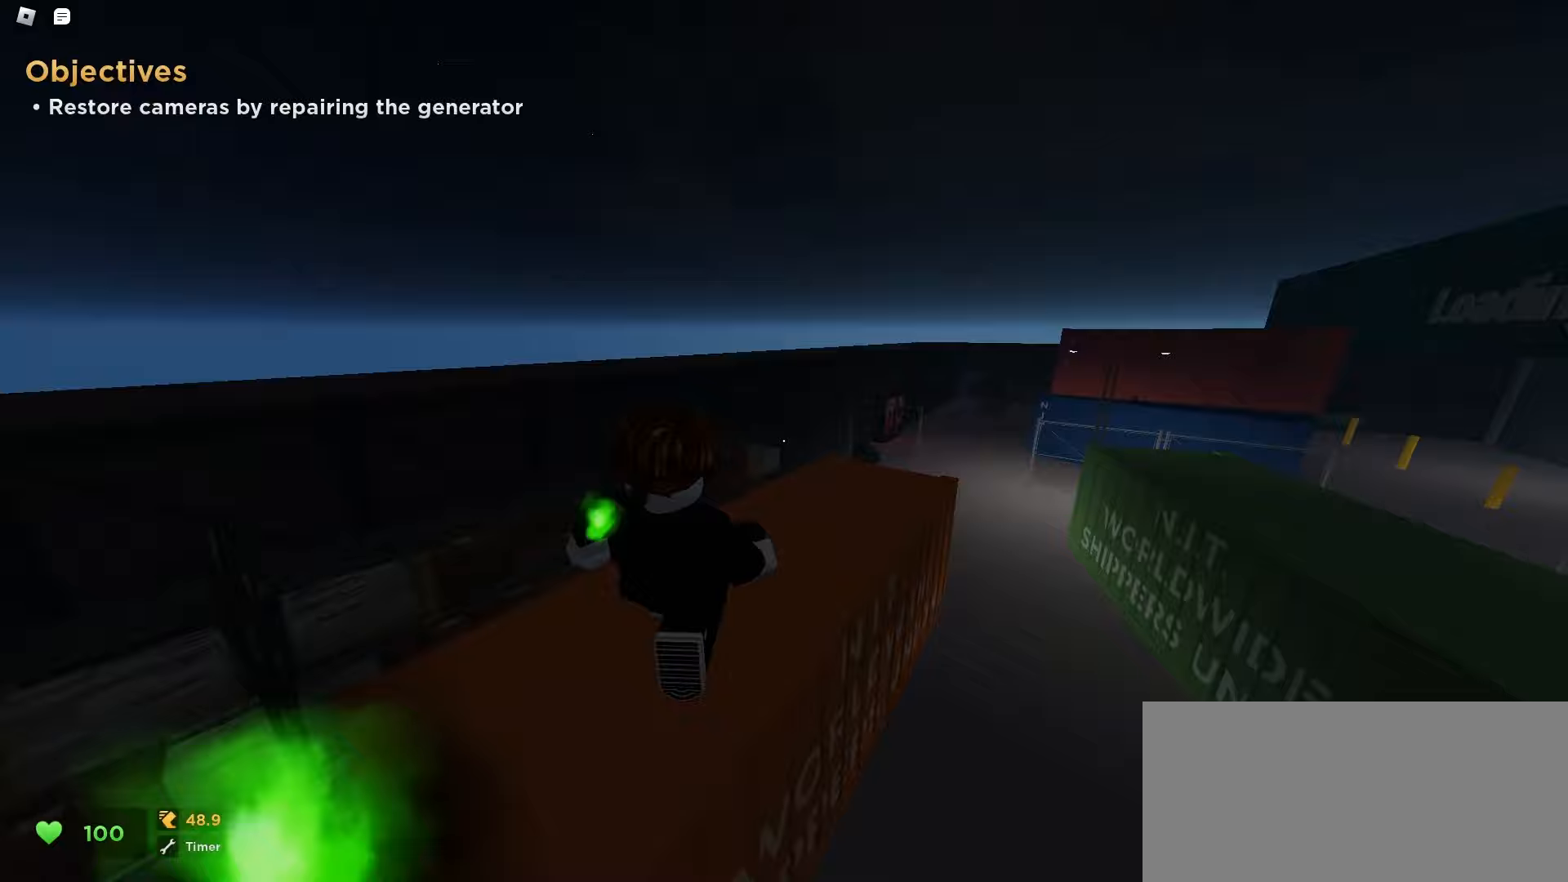
{"keys": ["ctrl", "d", "space", "w"], "mouse": []}
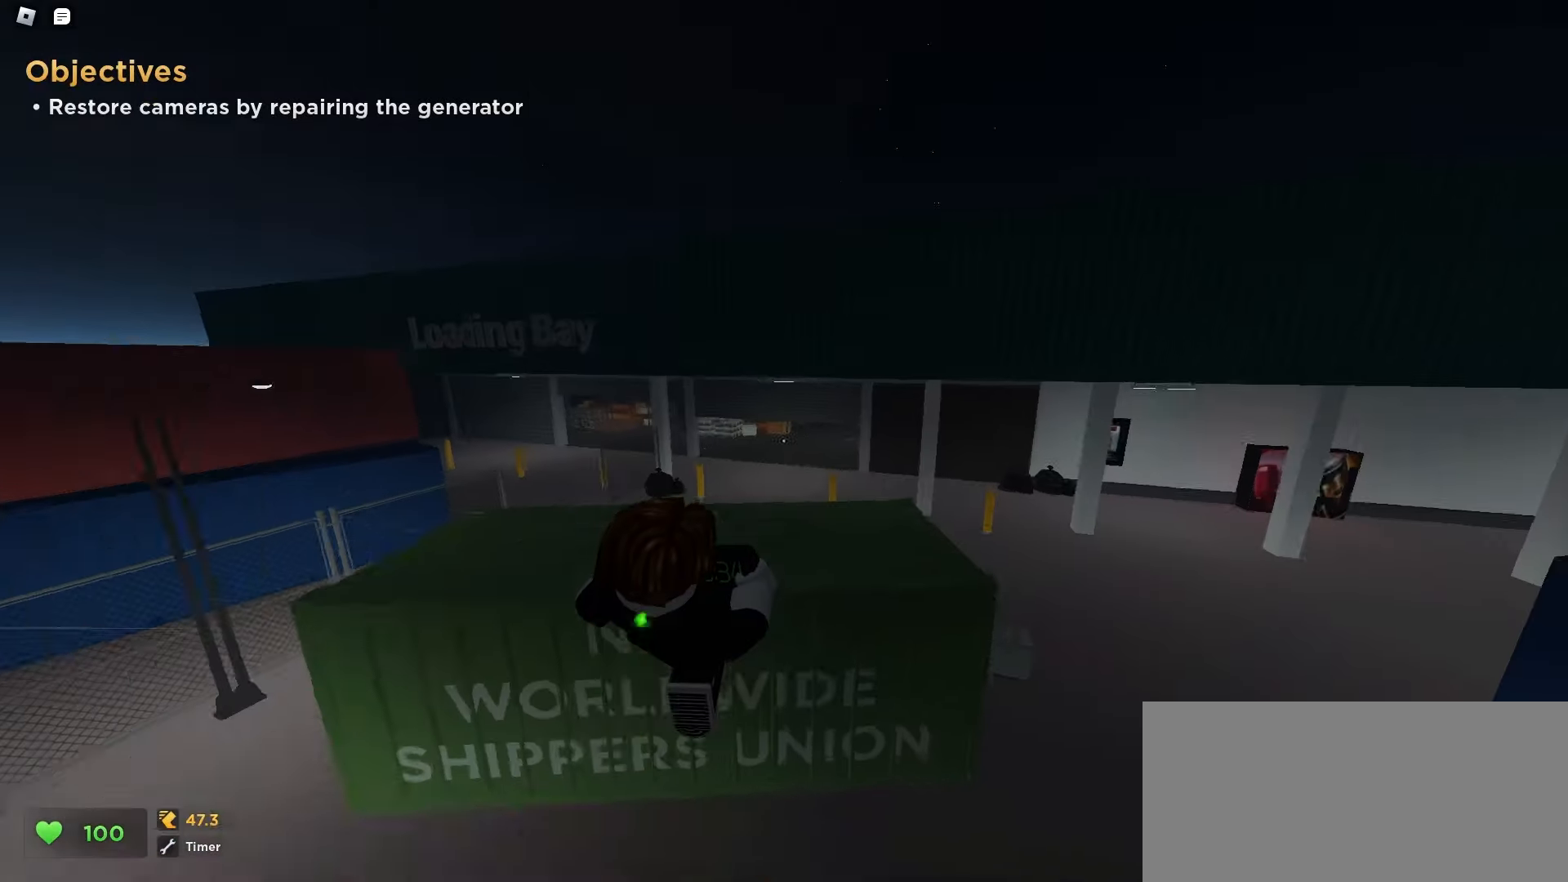
{"keys": ["a", "ctrl", "space", "w"], "mouse": [], "events": [[33, "d", "up"], [50, "a", "down"]]}
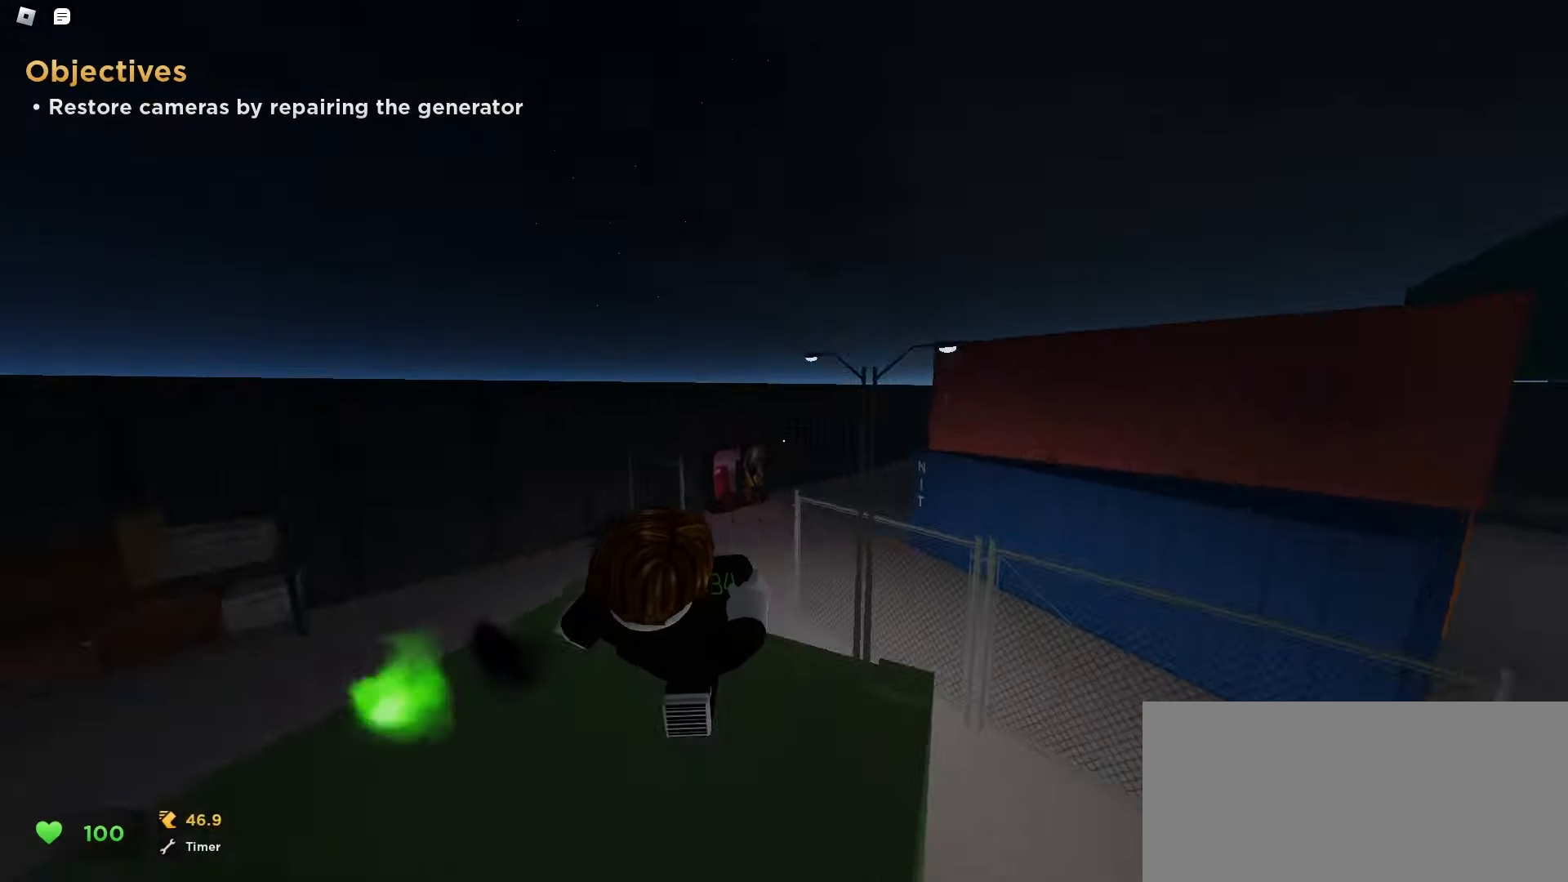
{"keys": ["a", "ctrl", "w"], "mouse": []}
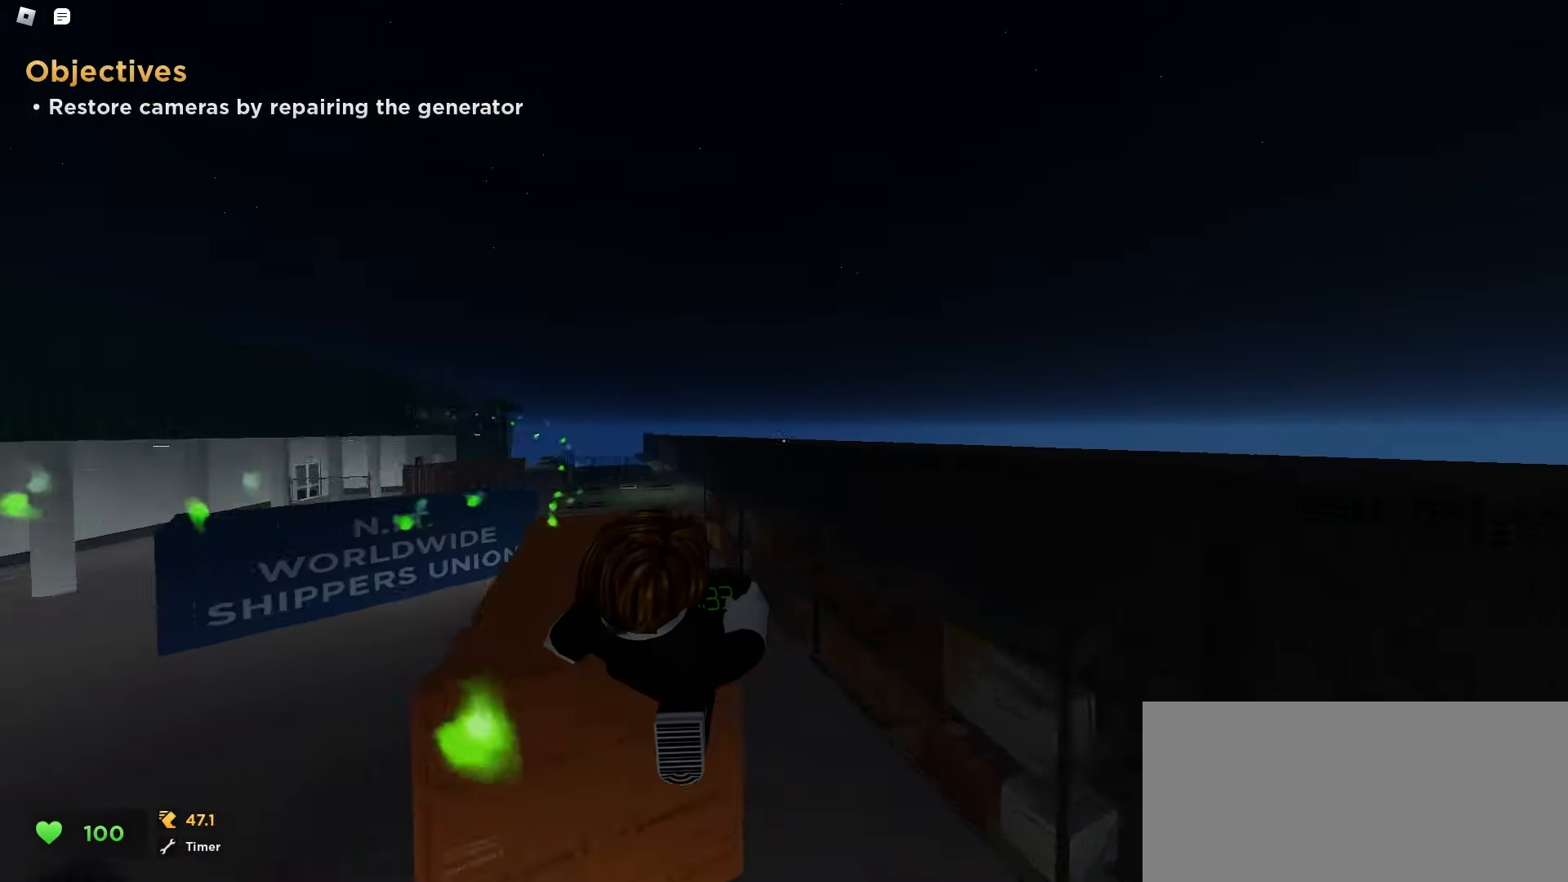
{"keys": ["ctrl", "d", "space", "w"], "mouse": []}
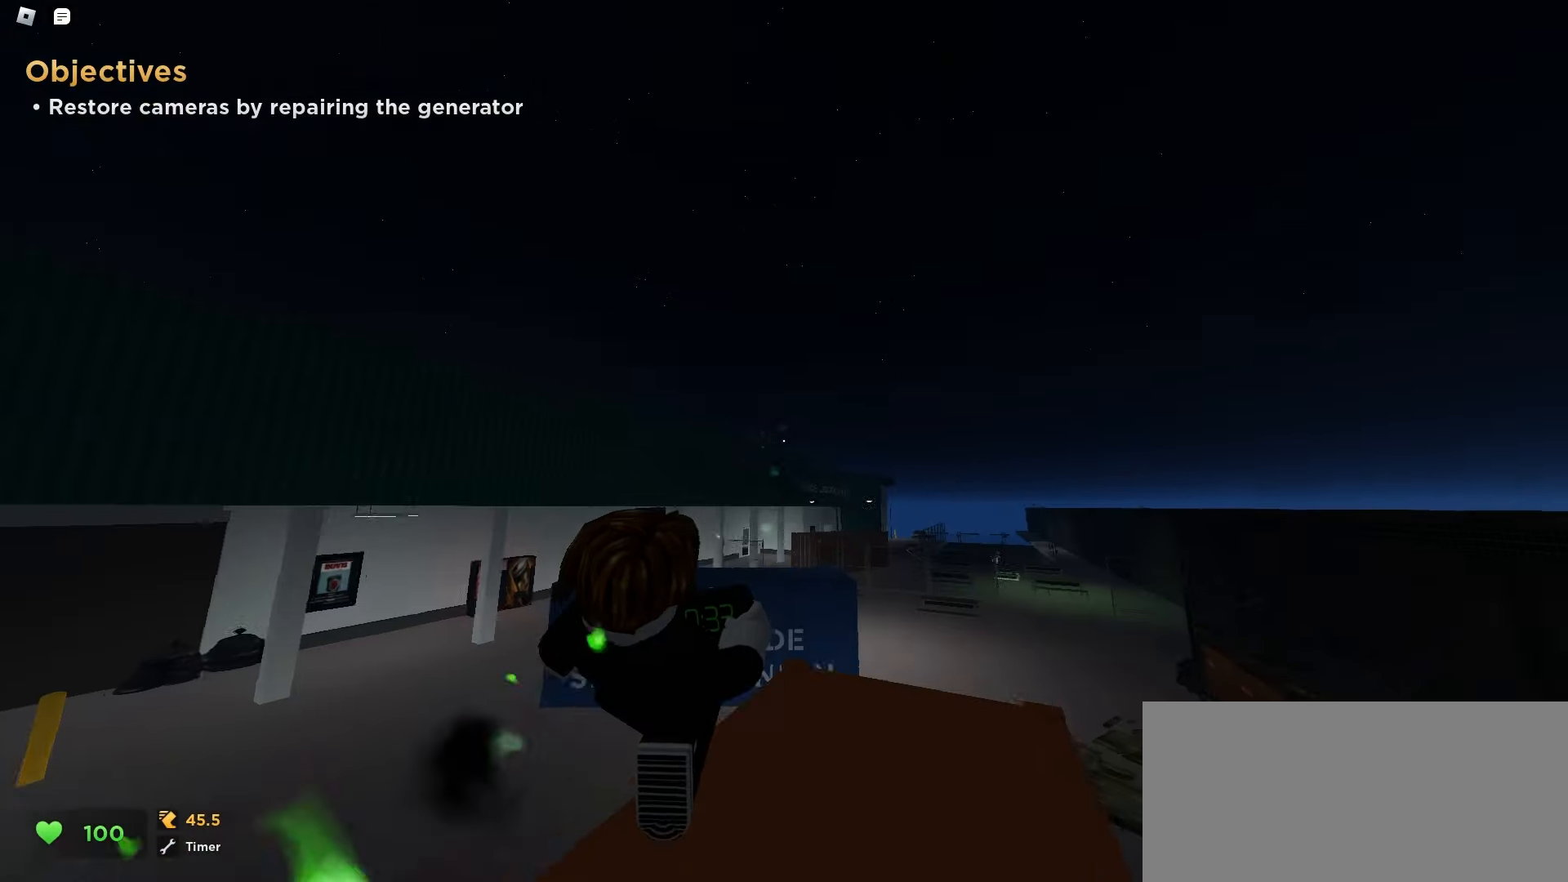
{"keys": ["a", "w"], "mouse": []}
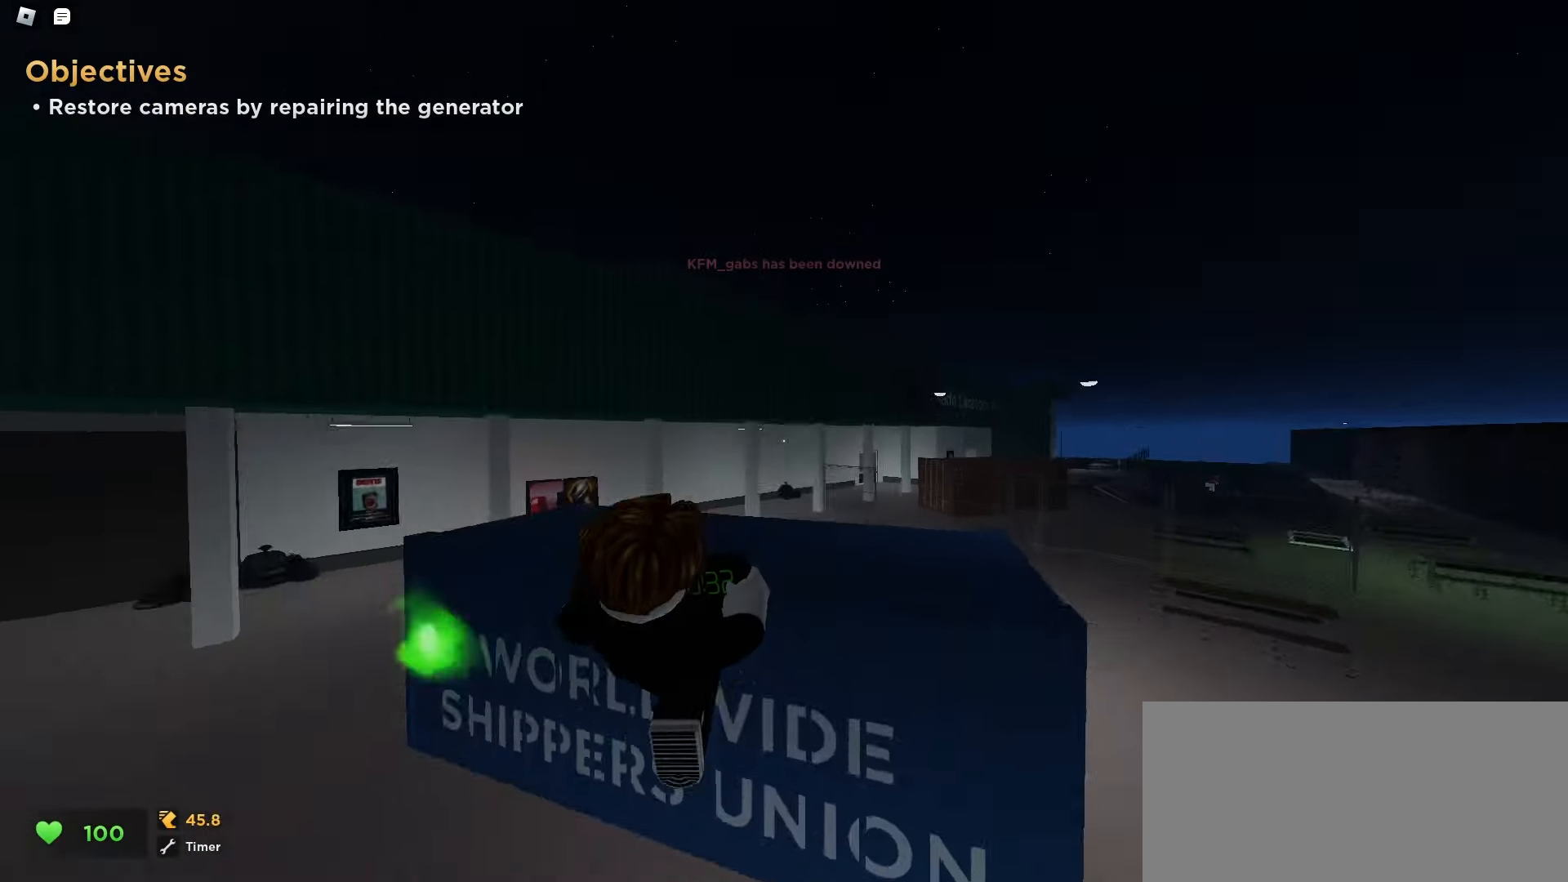
{"keys": ["space", "w"], "mouse": []}
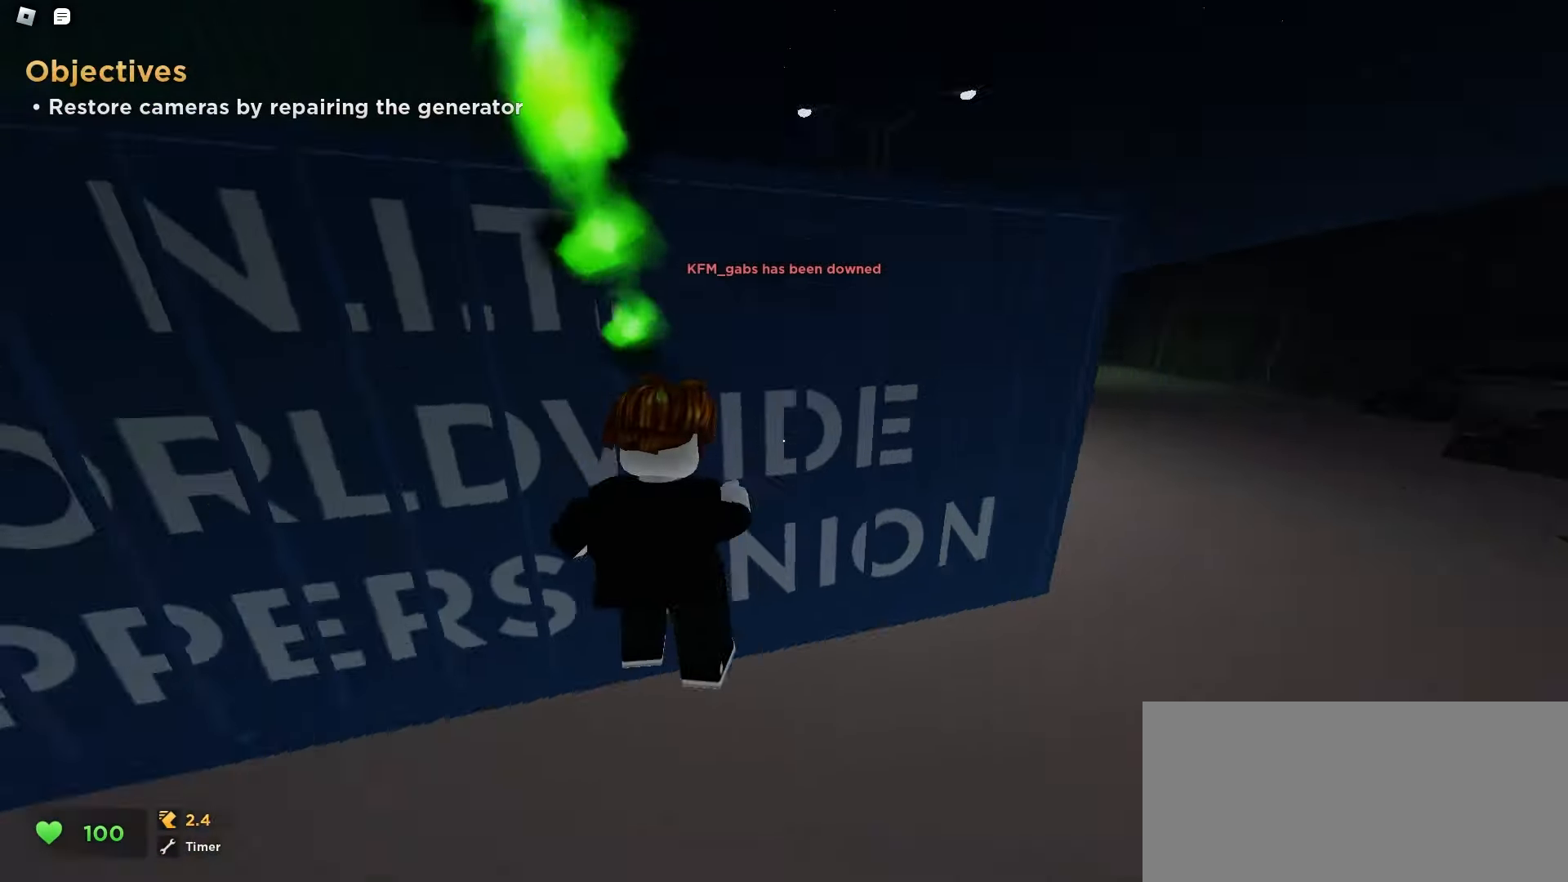
{"keys": ["w"], "mouse": []}
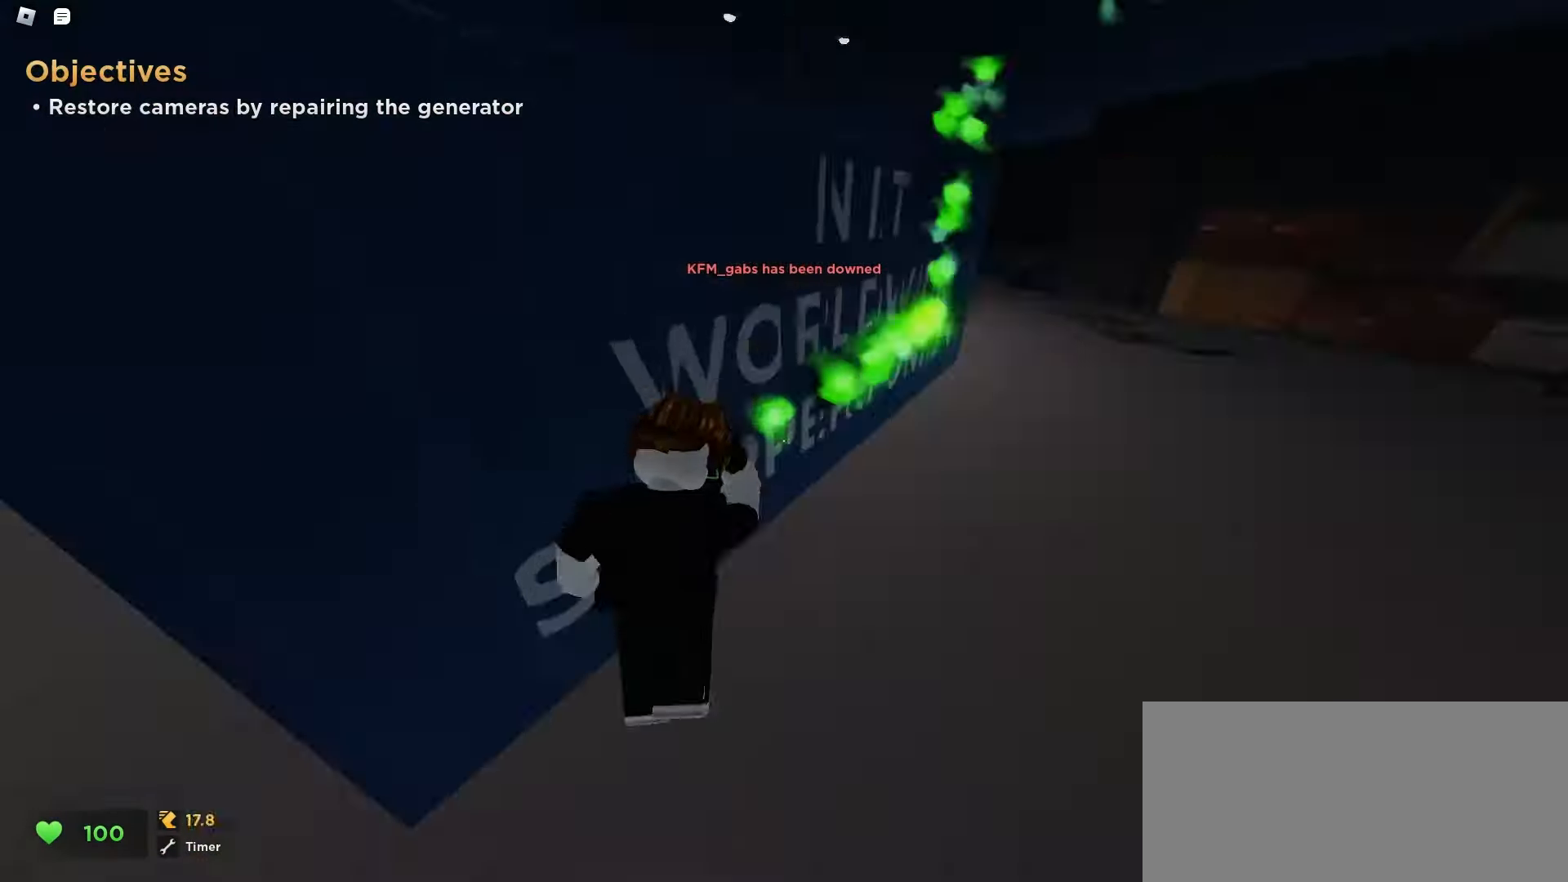
{"keys": ["a", "w"], "mouse": [], "events": [[50, "a", "down"]]}
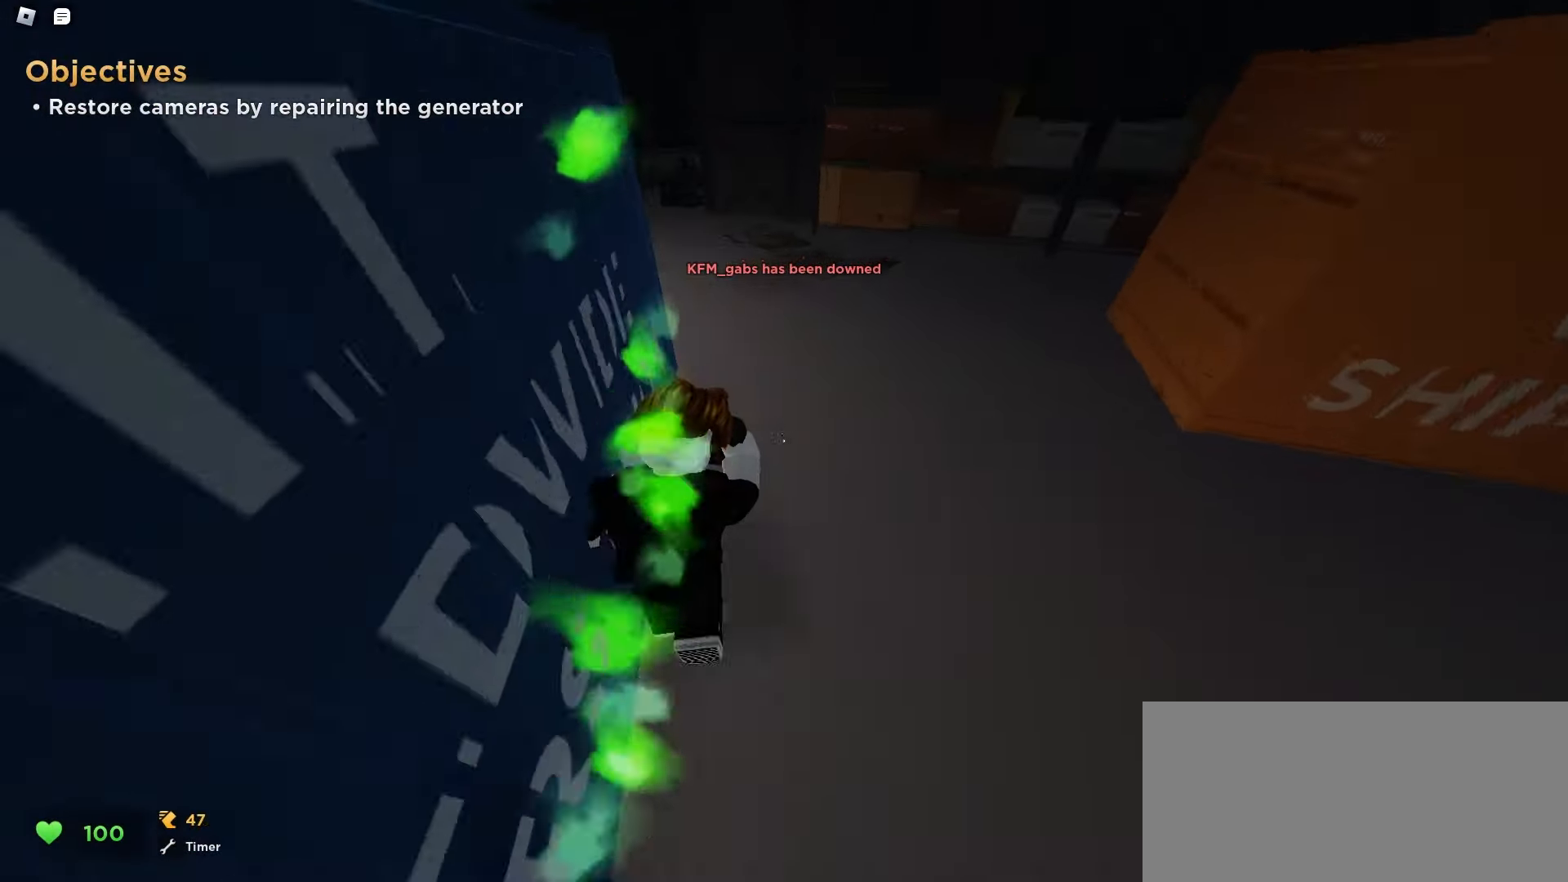
{"keys": ["d", "w"], "mouse": [], "events": [[433, "a", "up"], [433, "d", "down"]]}
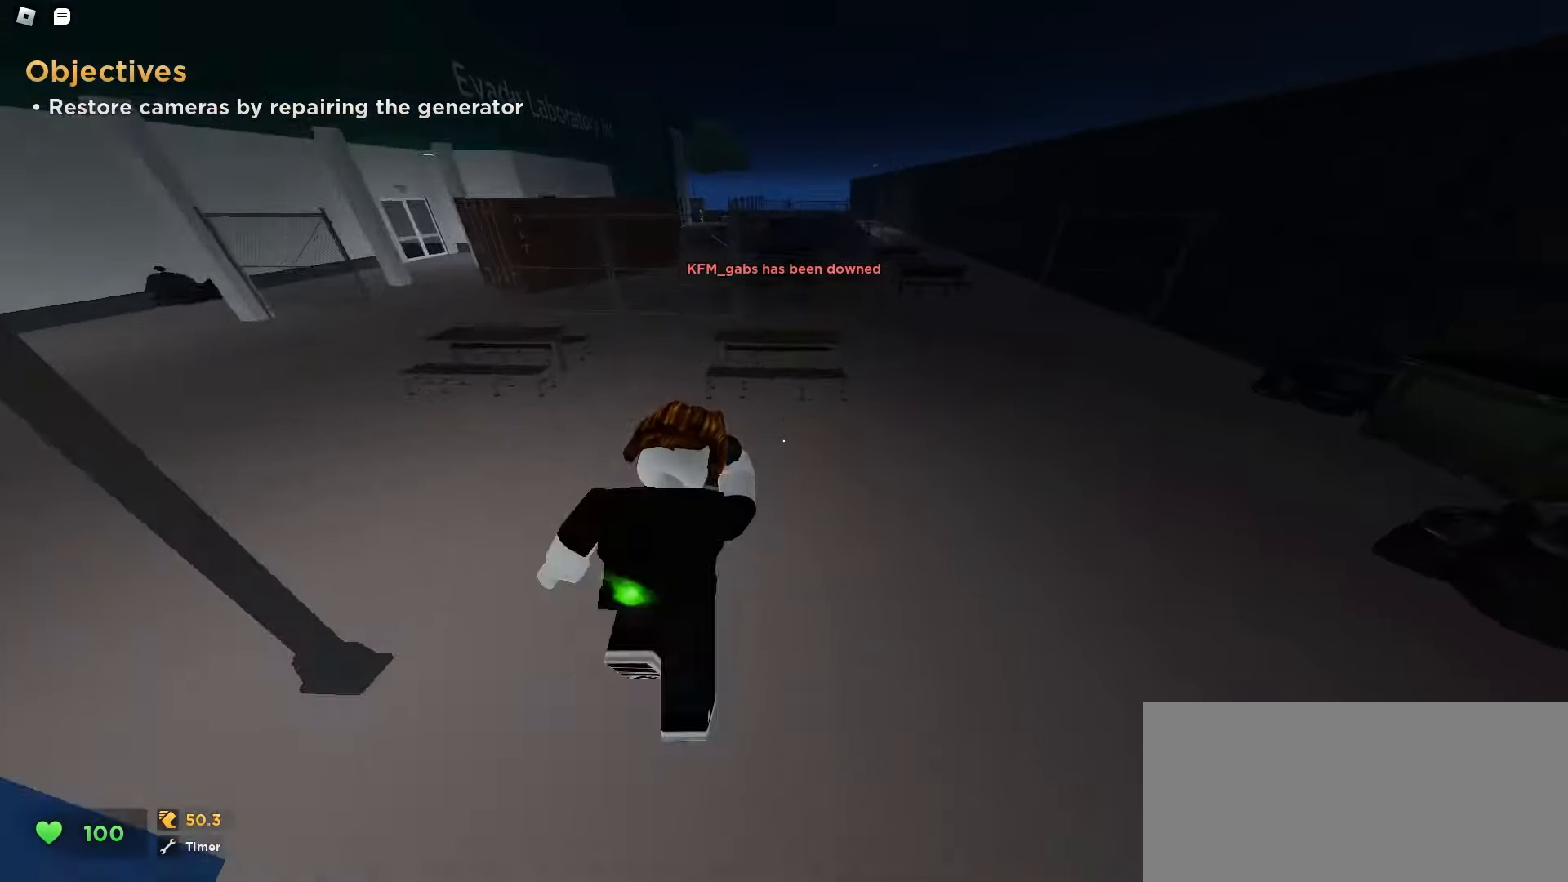
{"keys": ["d", "w"], "mouse": [], "events": [[217, "a", "down"], [217, "d", "up"], [350, "a", "up"], [350, "d", "down"]]}
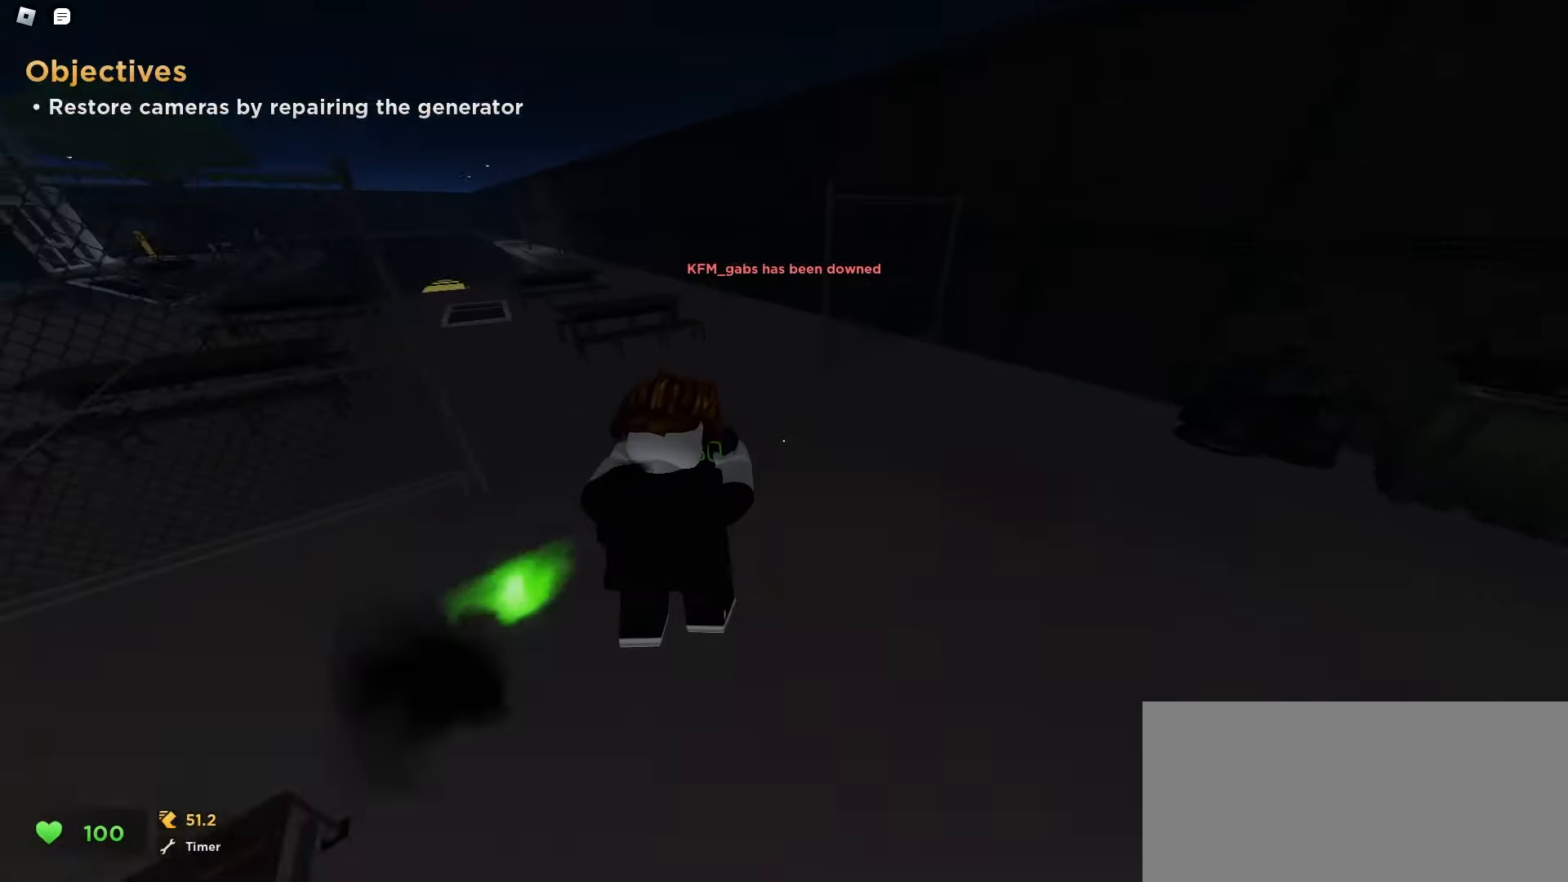
{"keys": ["a", "w"], "mouse": [], "events": [[17, "d", "up"], [33, "a", "down"], [167, "a", "up"], [167, "d", "down"], [283, "d", "up"], [300, "a", "down"]]}
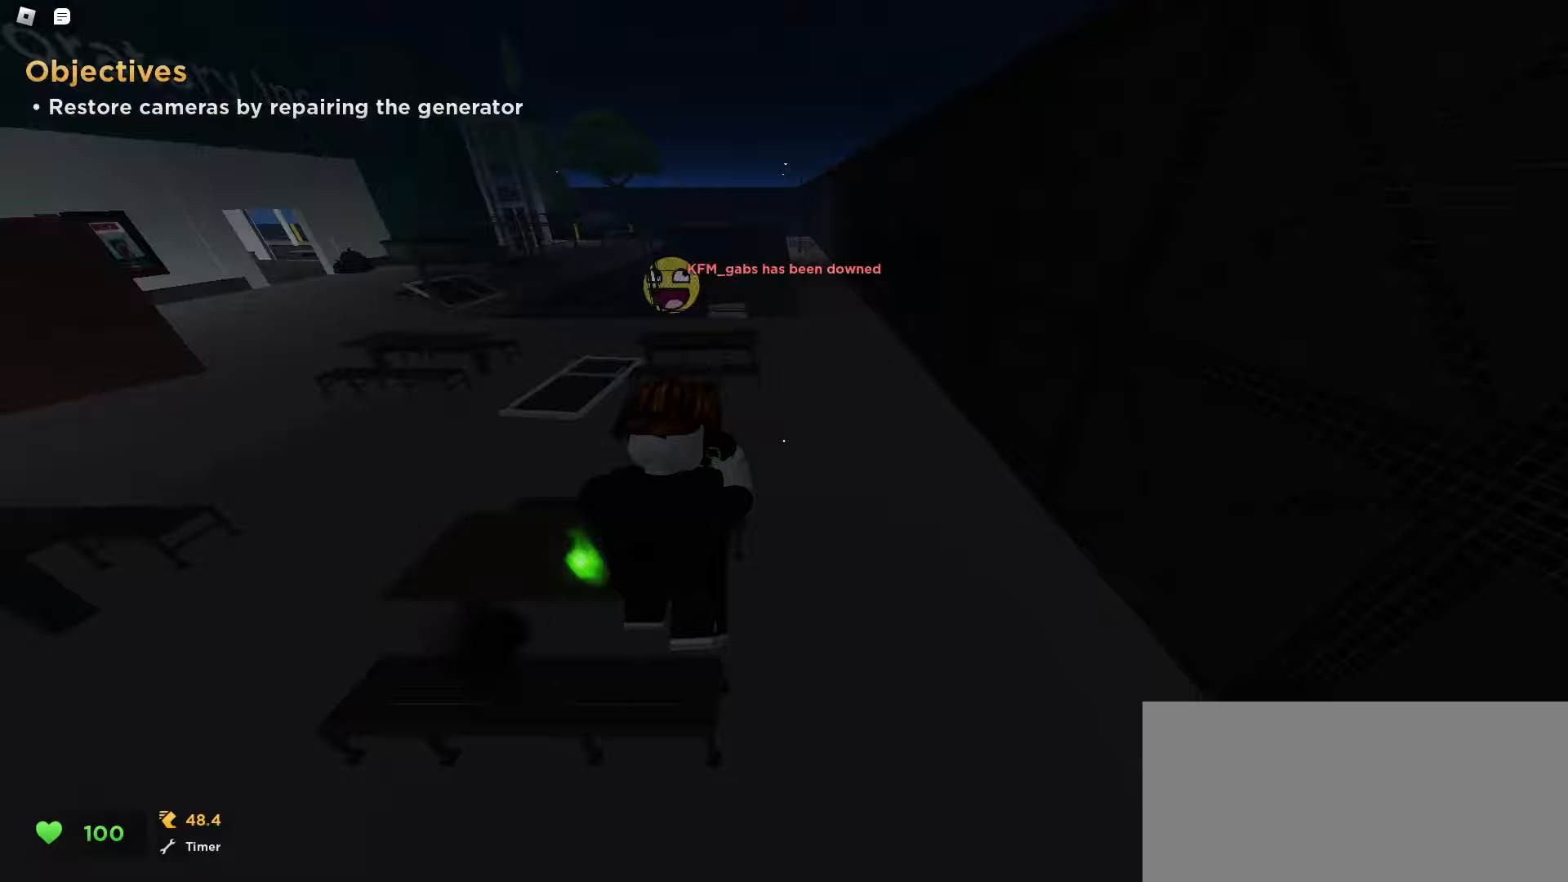
{"keys": ["a", "w"], "mouse": [], "events": [[267, "a", "up"], [300, "d", "down"], [483, "a", "down"], [483, "d", "up"]]}
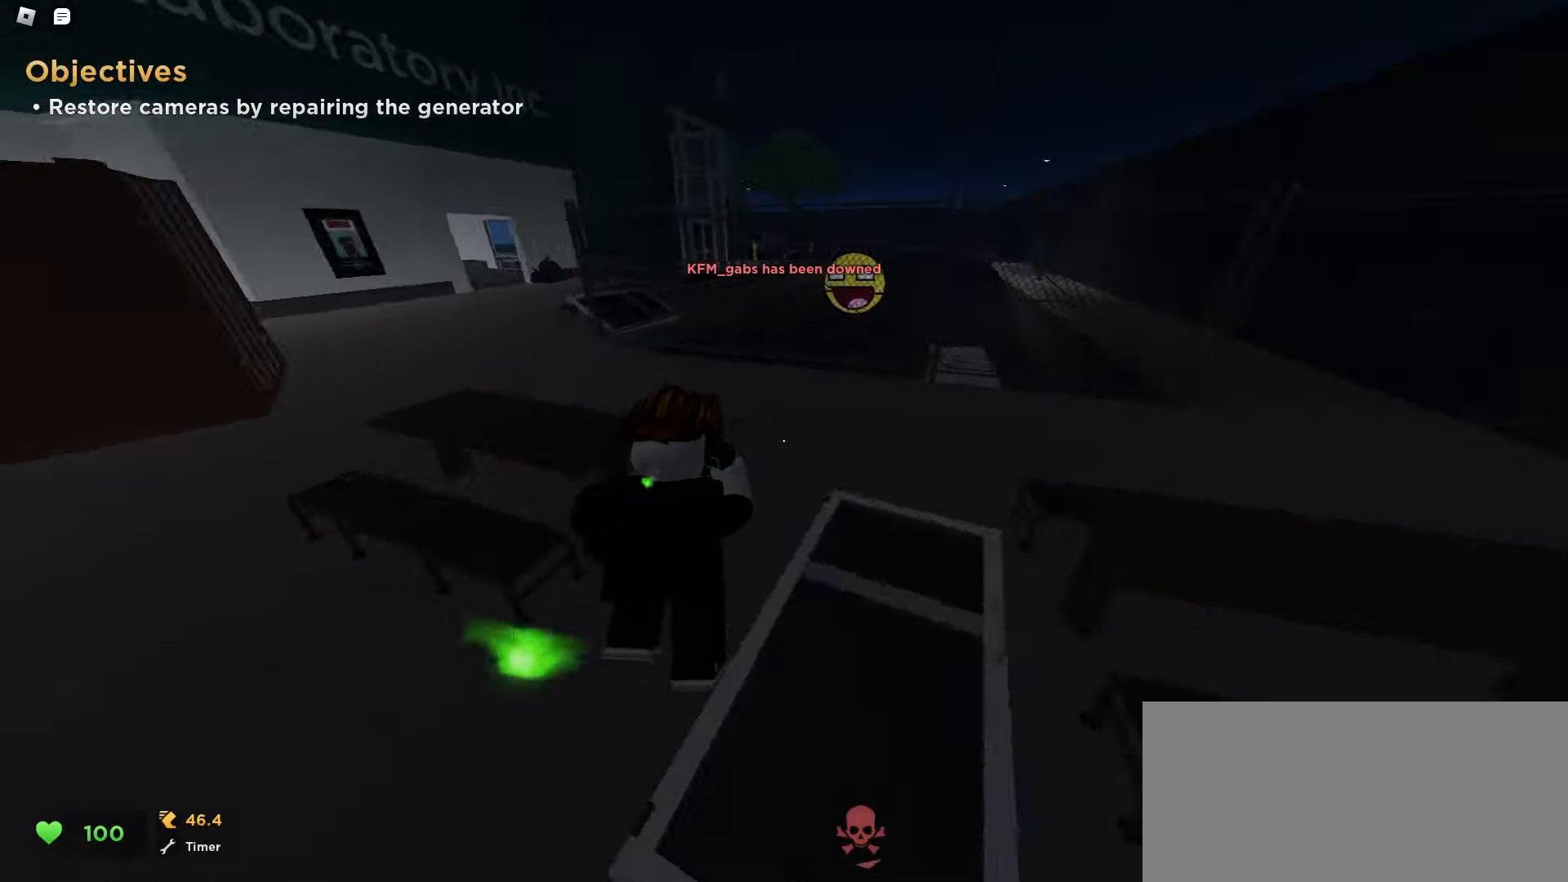
{"keys": ["ctrl", "d", "w"], "mouse": [], "events": [[217, "a", "up"], [233, "d", "down"], [483, "ctrl", "down"]]}
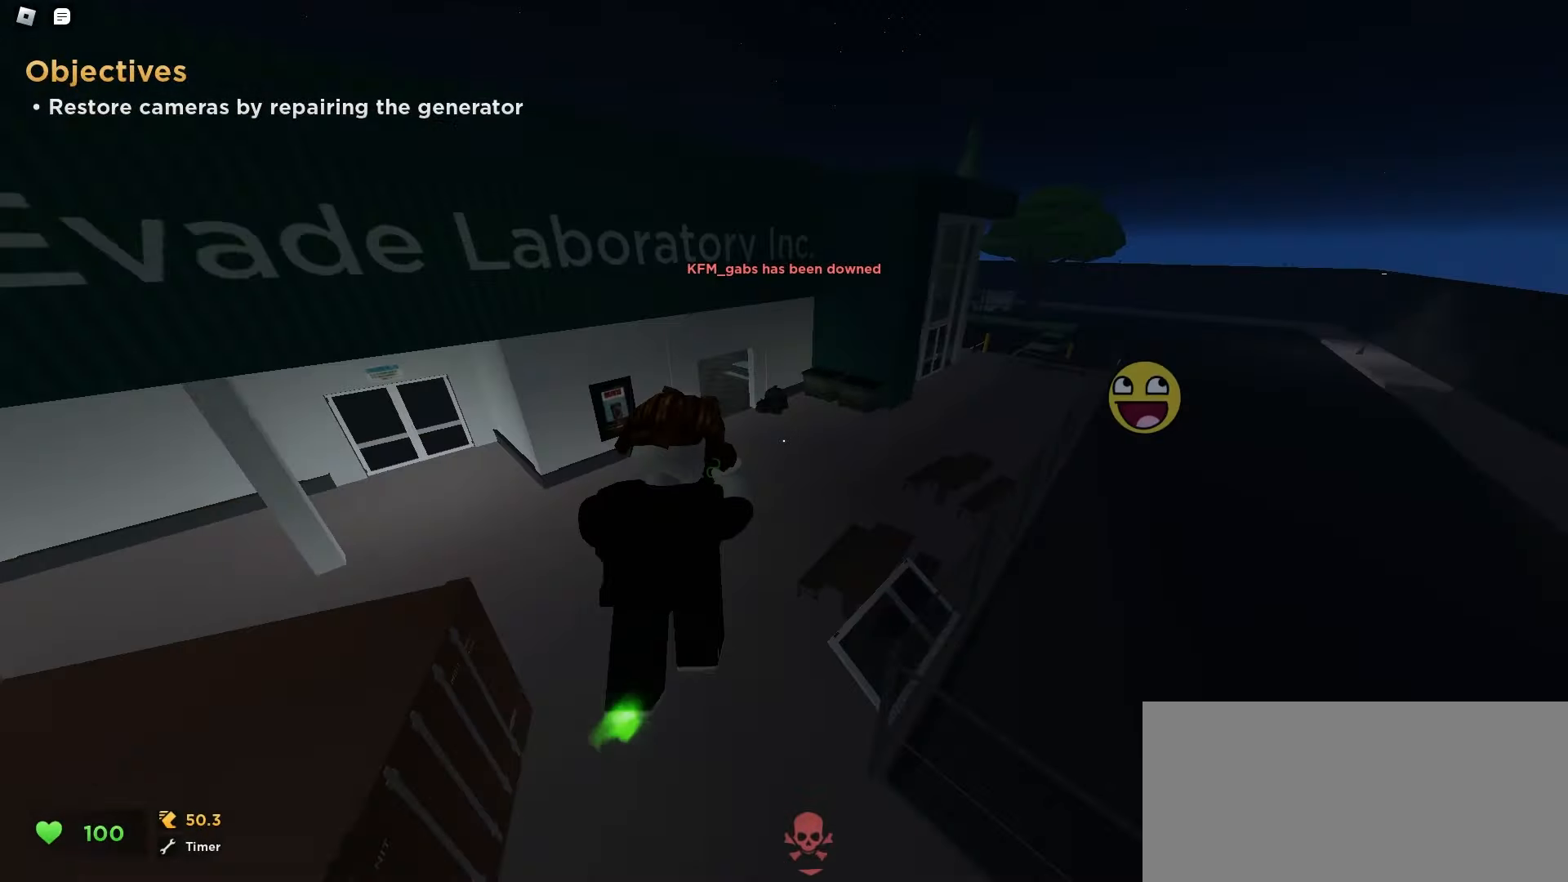
{"keys": ["d", "w"], "mouse": [], "events": [[317, "ctrl", "up"]]}
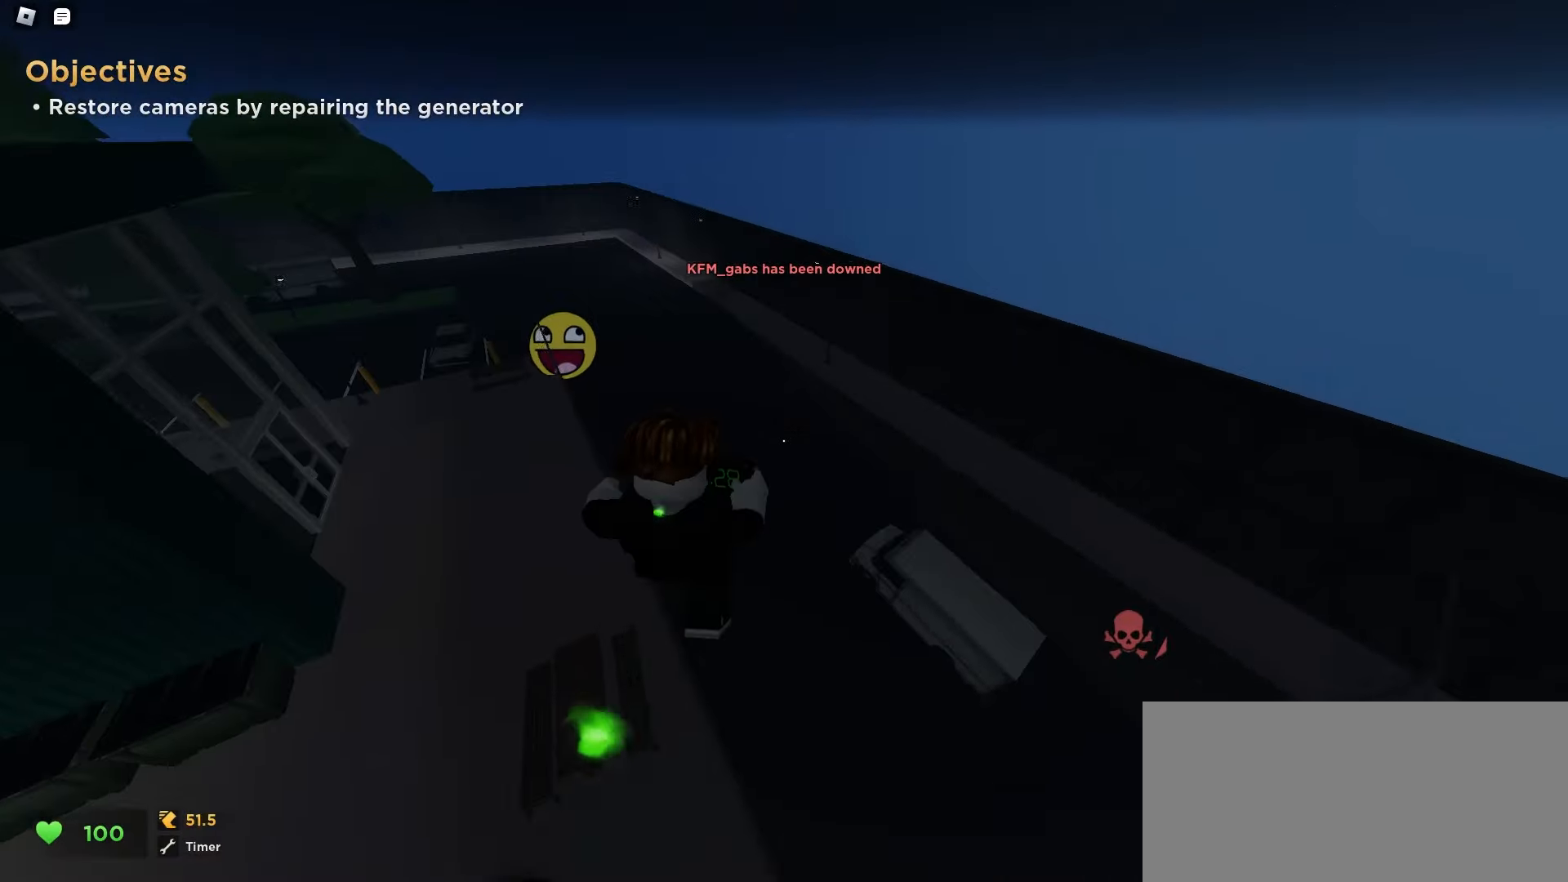
{"keys": ["d", "w"], "mouse": [], "events": []}
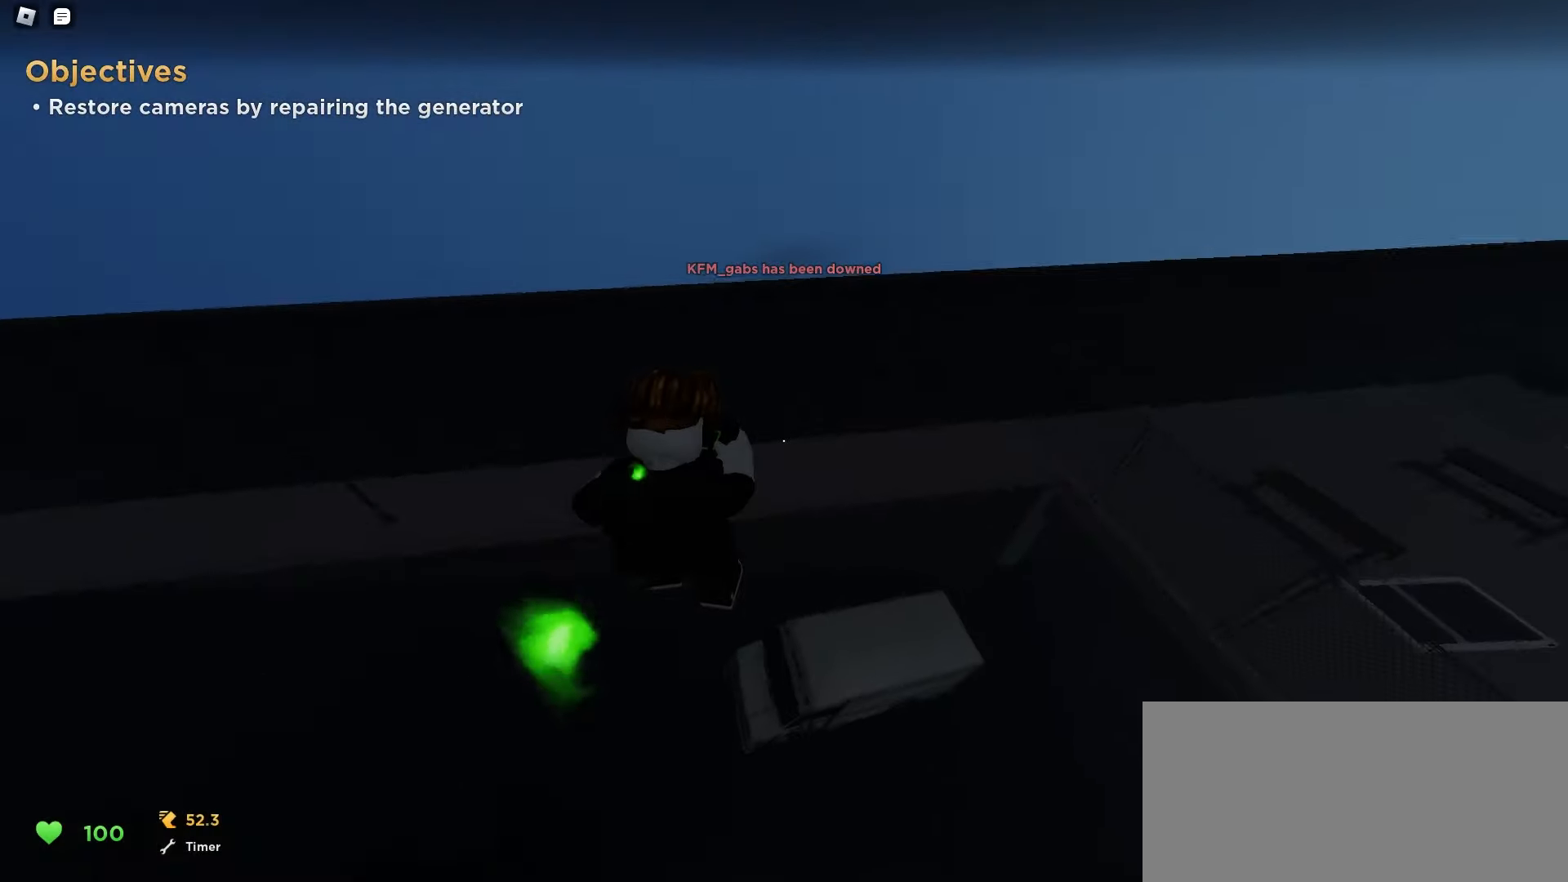
{"keys": ["d", "w"], "mouse": [], "events": []}
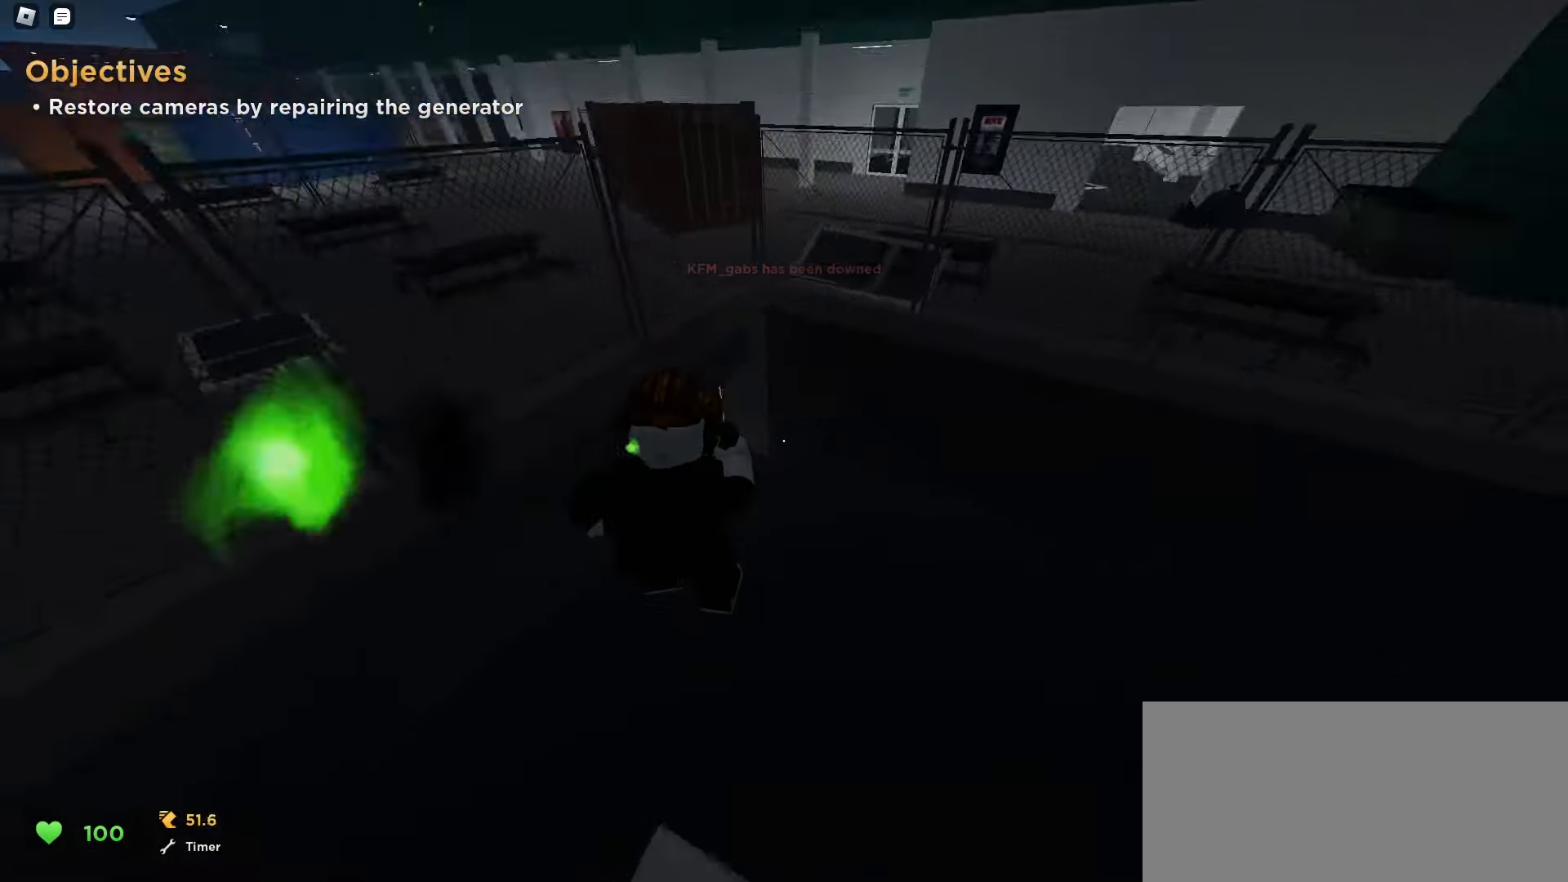
{"keys": ["d", "w"], "mouse": [], "events": [[17, "d", "up"], [50, "a", "down"], [367, "a", "up"], [400, "d", "down"]]}
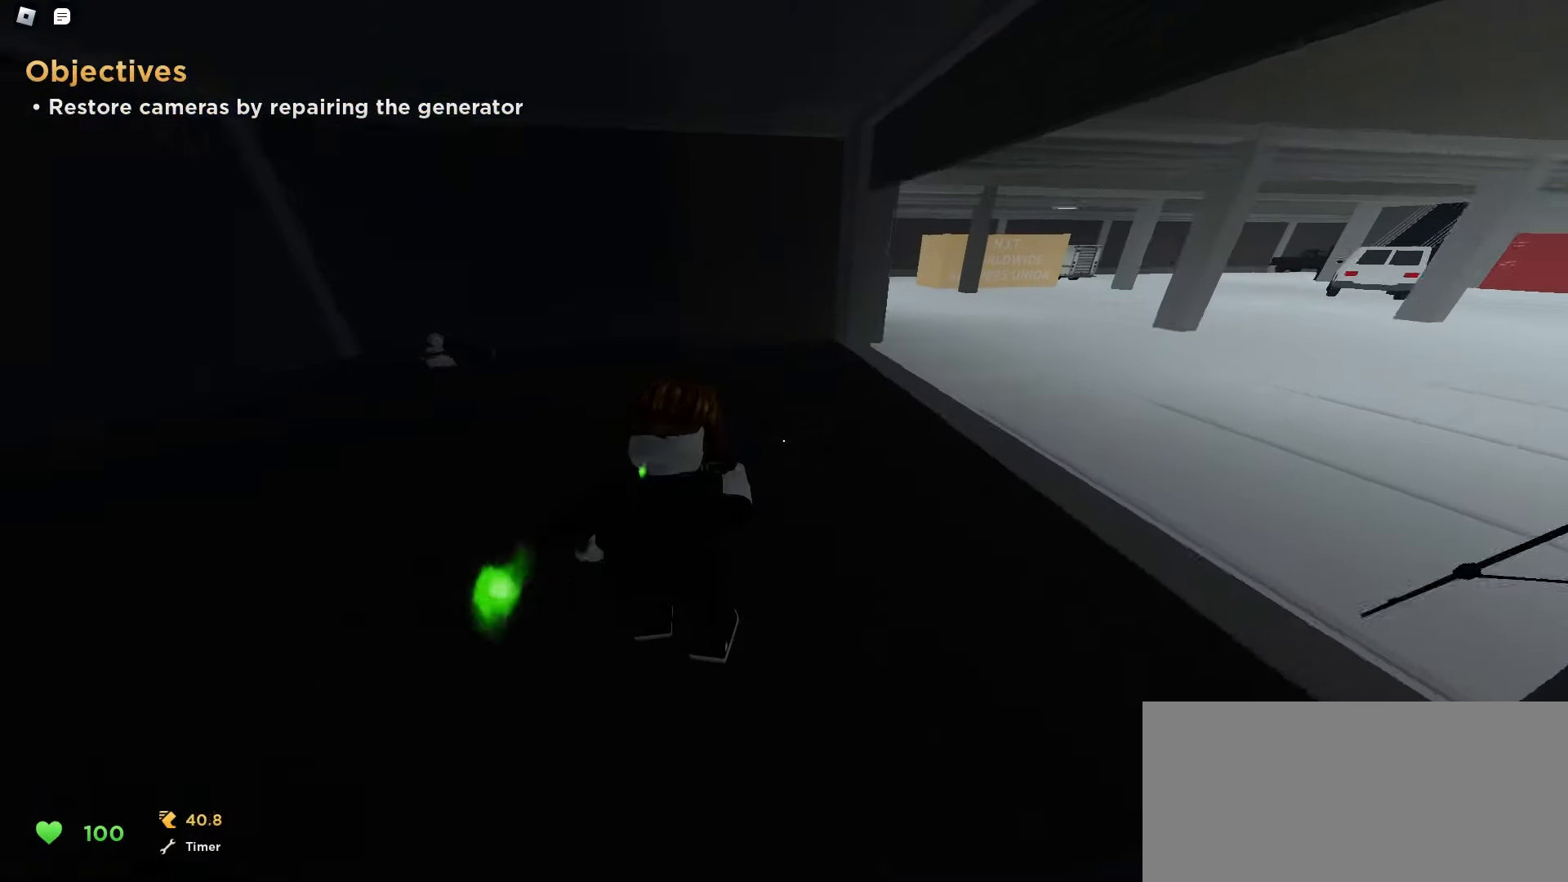
{"keys": ["a", "w"], "mouse": [], "events": [[33, "d", "up"], [50, "a", "down"]]}
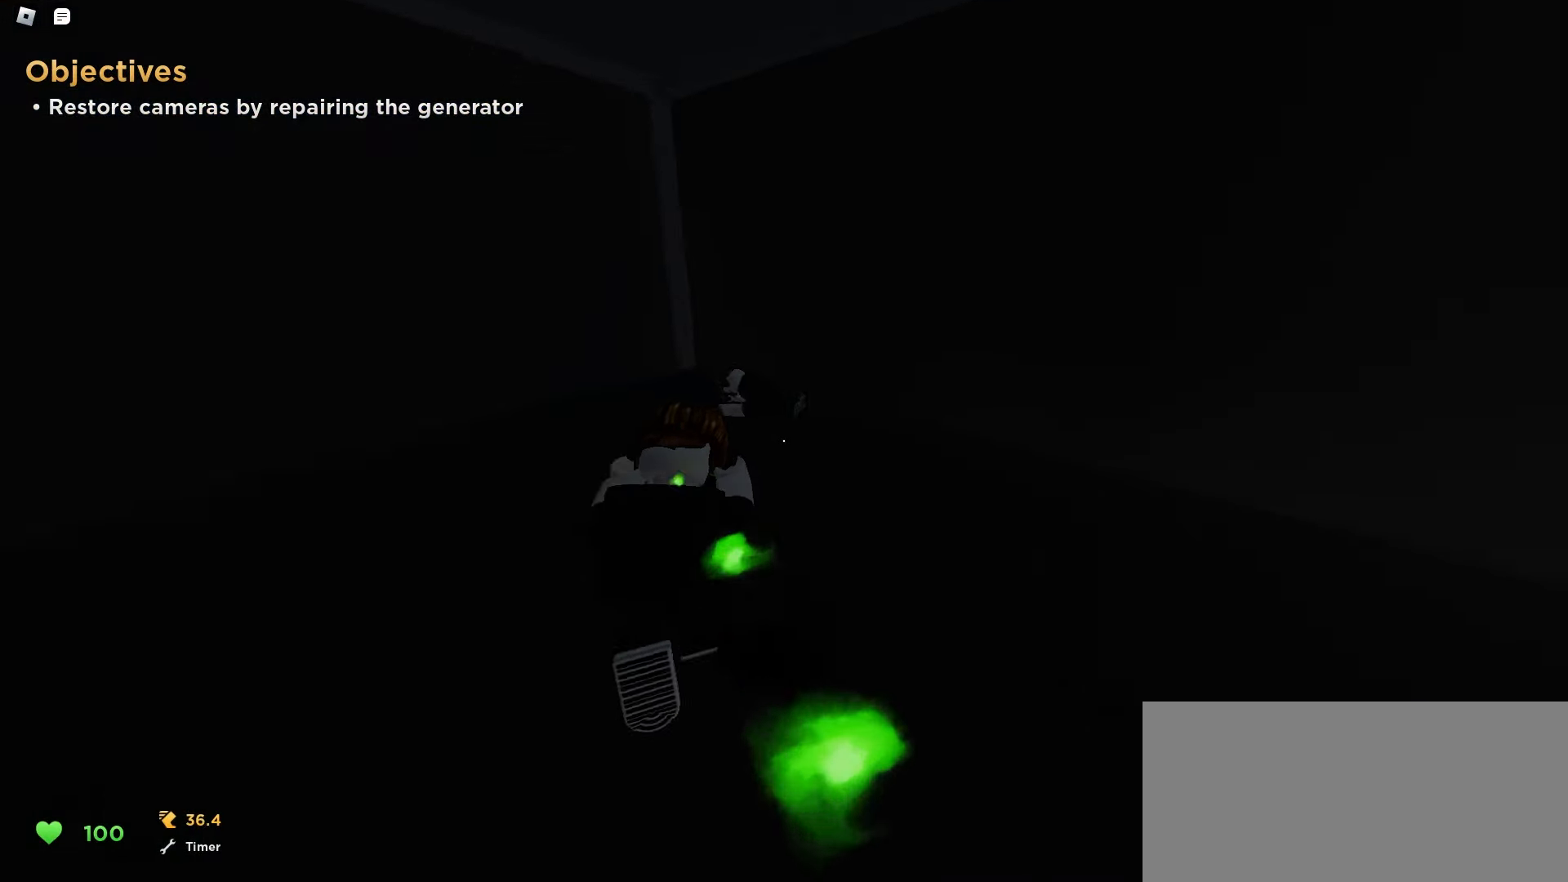
{"keys": ["q", "w"], "mouse": [], "events": [[33, "a", "up"], [267, "e", "down"], [367, "q", "down"], [383, "e", "up"]]}